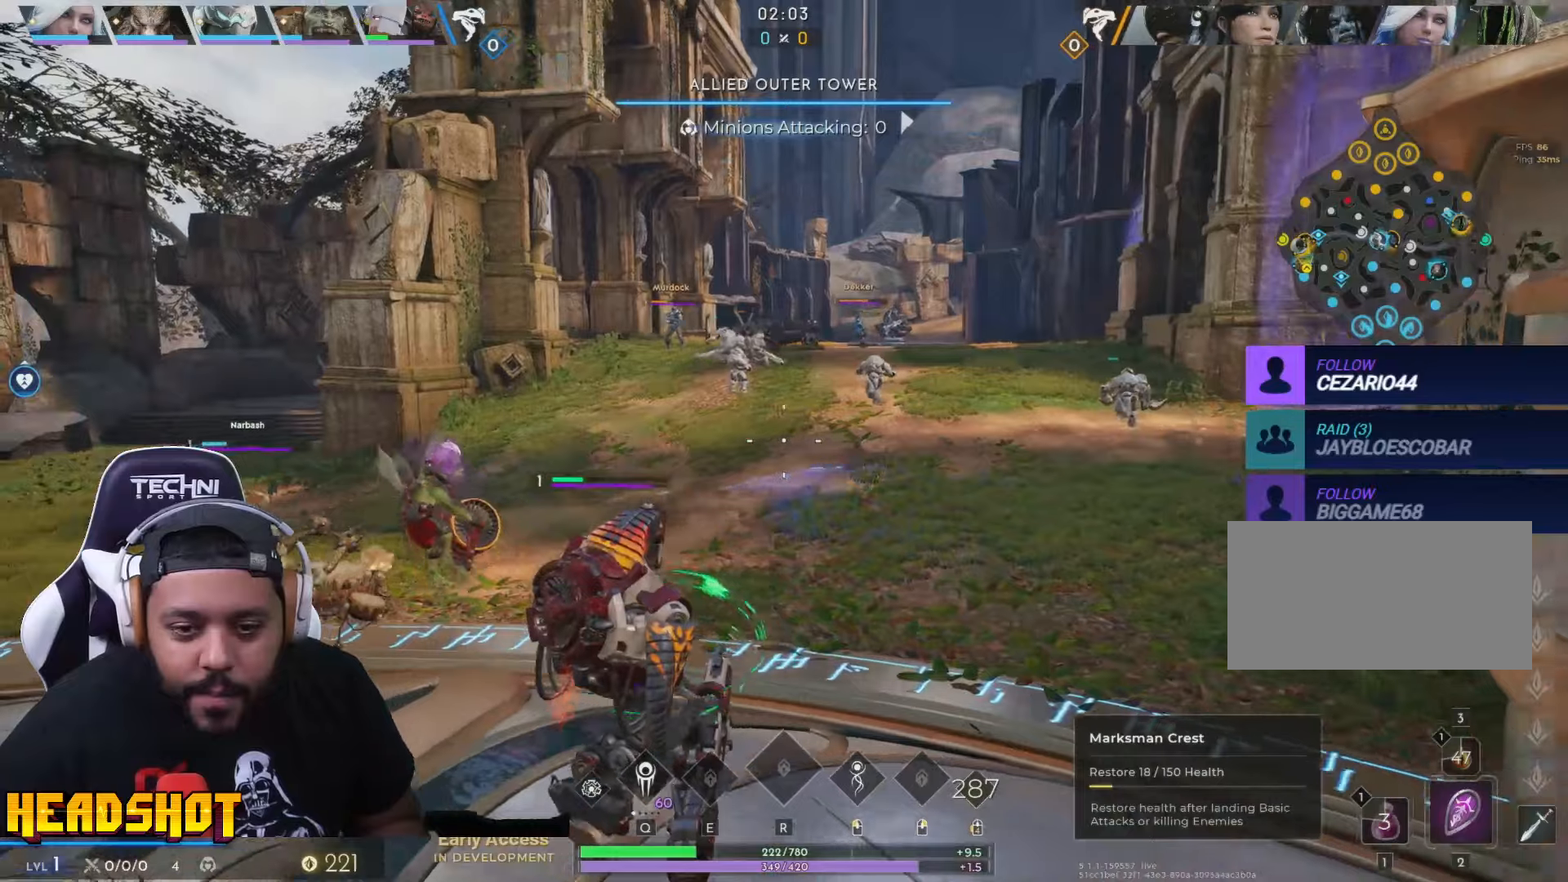
Gameplay with keyboard and mouse; each line is a JSON object with the keys and mouse buttons held at the frame after it. "events" lists presses ("down") and releases ("up") of "a", "ctrl", "d", "e", "f", "q", "r", "s", "shift", "space", "tab", "w", "mouse_left", "mouse_wheel", "mouse_right", "mouse_mb4" and "mouse_mb5" between this image and that frame as [ms after this image, input, new state], when the widget could be followed in between. "mouse_left", "mouse_wheel", "mouse_right", "mouse_mb4", "mouse_mb5" = the "left", "wheel", "right", "mb4", "mb5" buttons of the "mouse" list. No other keys are recorded. "wheel" means that the mouse wheel is clicked or scrolled. Not read: mouse_move.
{"keys": ["a", "w"], "mouse": [], "events": [[300, "a", "up"], [500, "a", "down"]]}
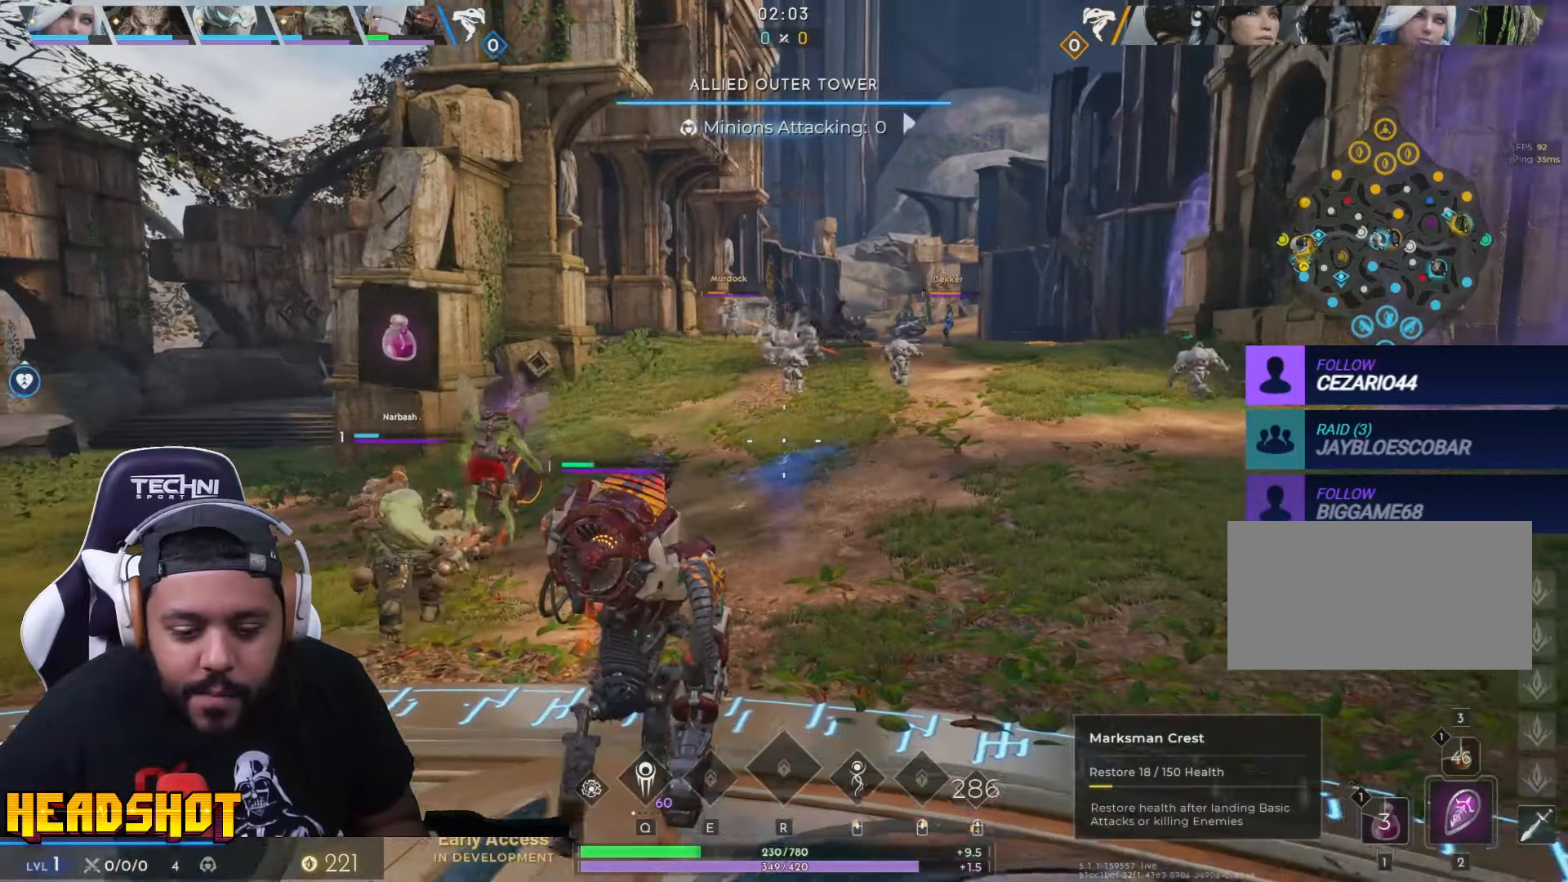
{"keys": ["w"], "mouse": [], "events": [[234, "a", "up"]]}
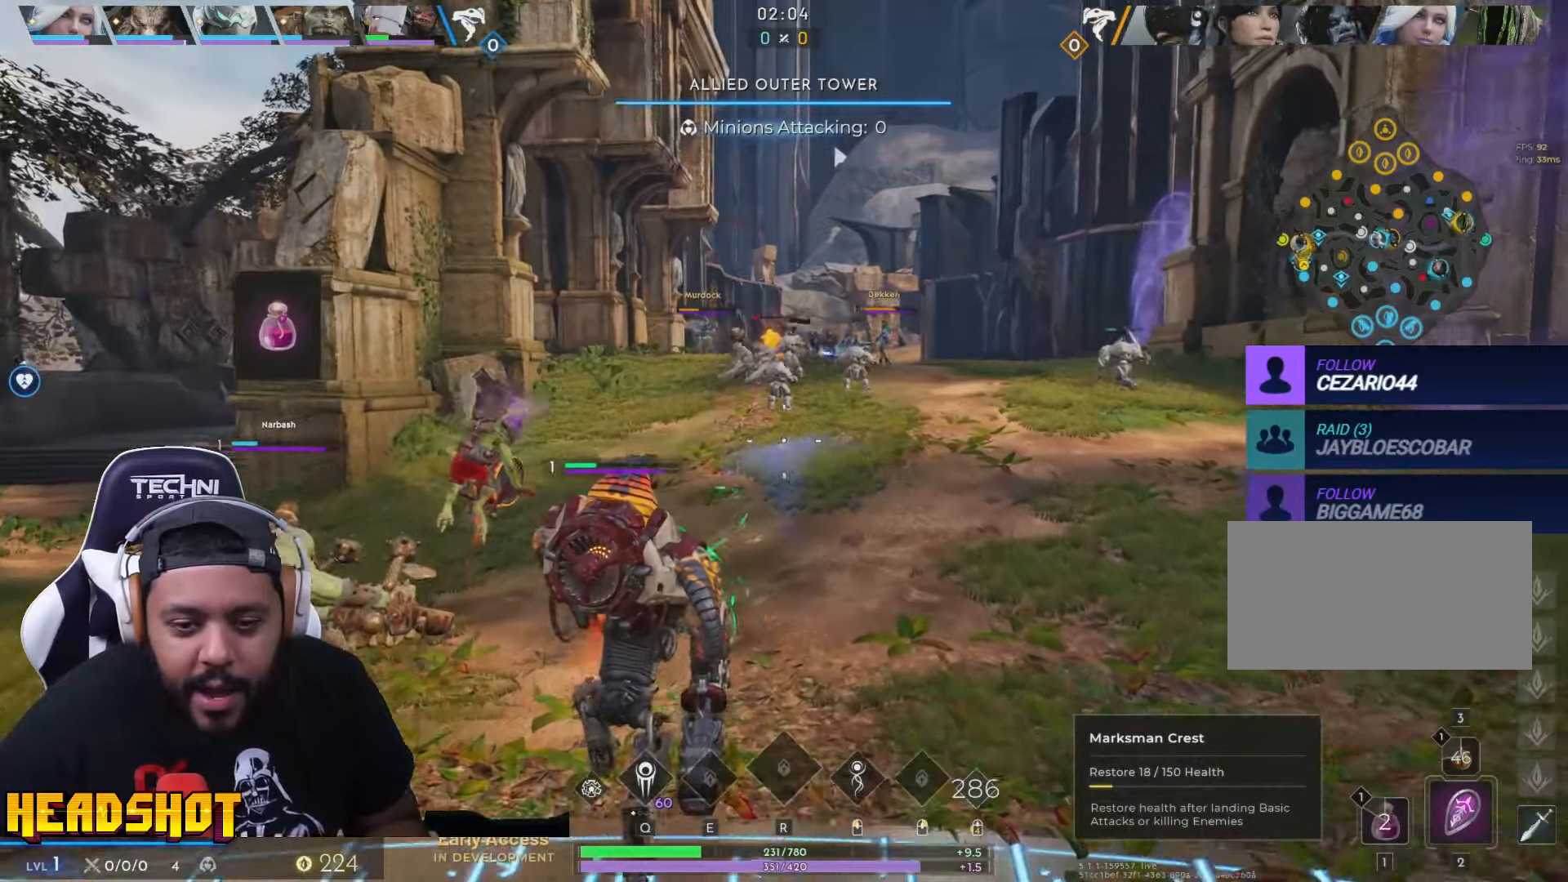
{"keys": ["q", "w"], "mouse": [], "events": [[50, "a", "down"], [217, "a", "up"], [500, "q", "down"]]}
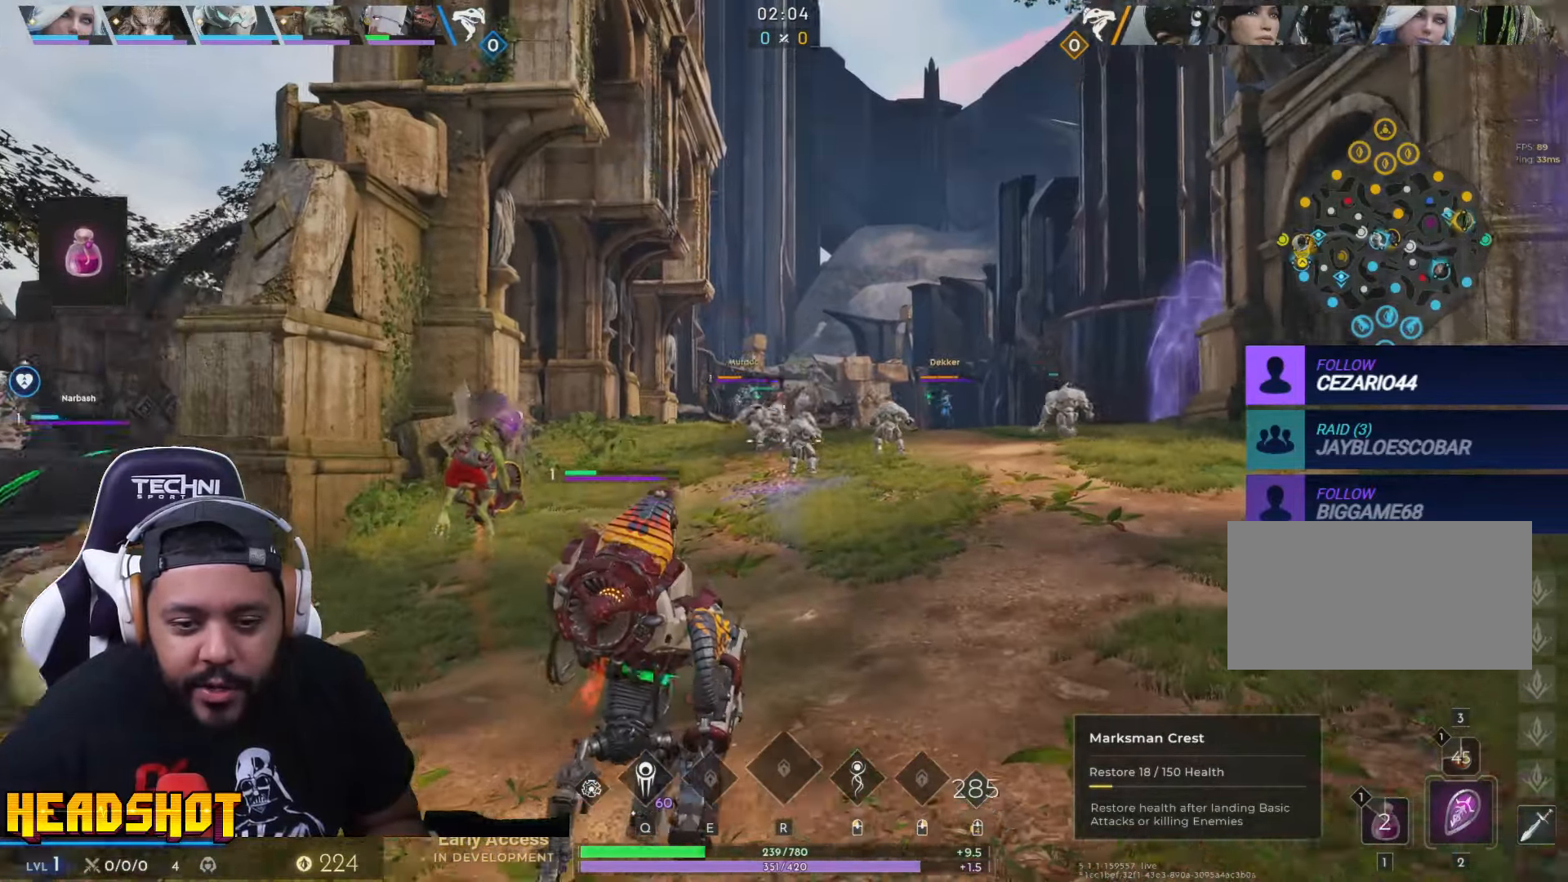
{"keys": ["a"], "mouse": [], "events": [[84, "mouse_left", "down"], [167, "q", "up"], [234, "mouse_left", "up"], [334, "a", "down"], [417, "w", "up"]]}
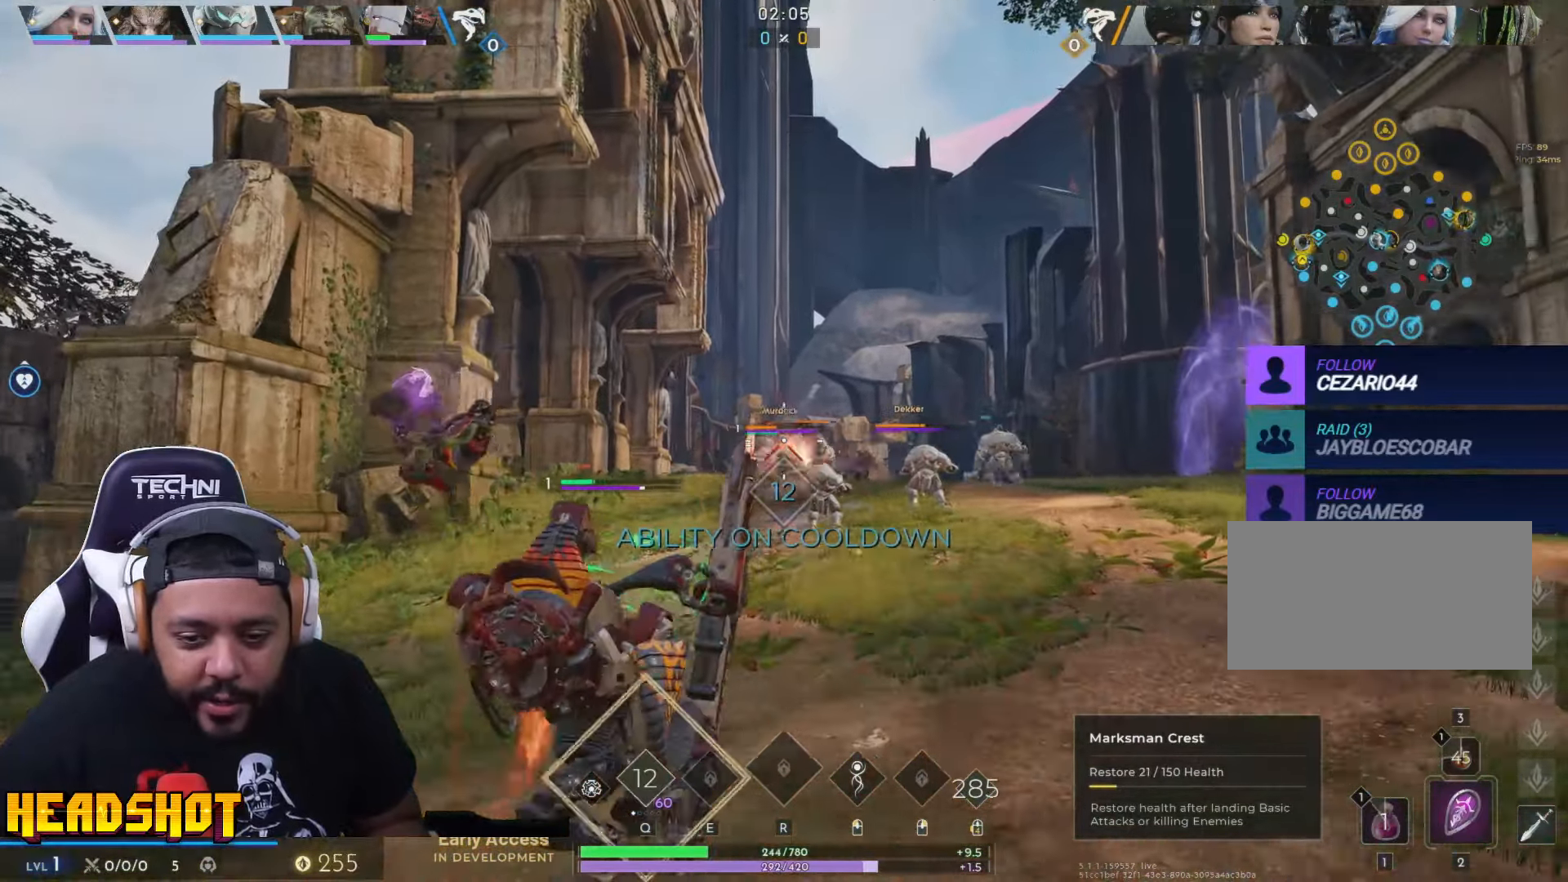
{"keys": ["a", "s"], "mouse": [], "events": [[400, "s", "down"]]}
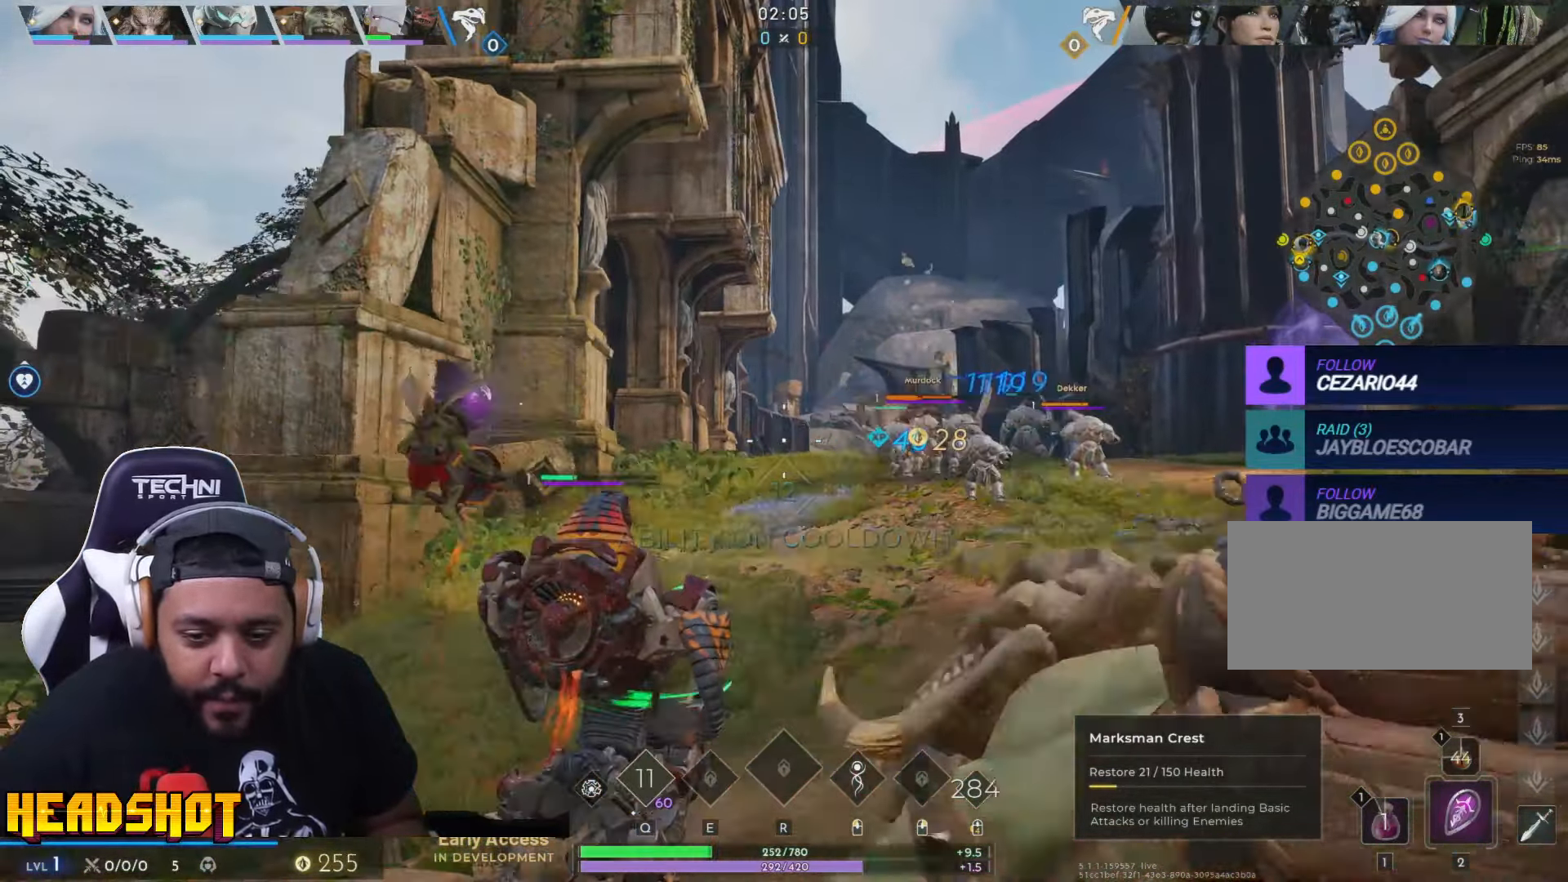
{"keys": ["s"], "mouse": [], "events": [[234, "a", "up"]]}
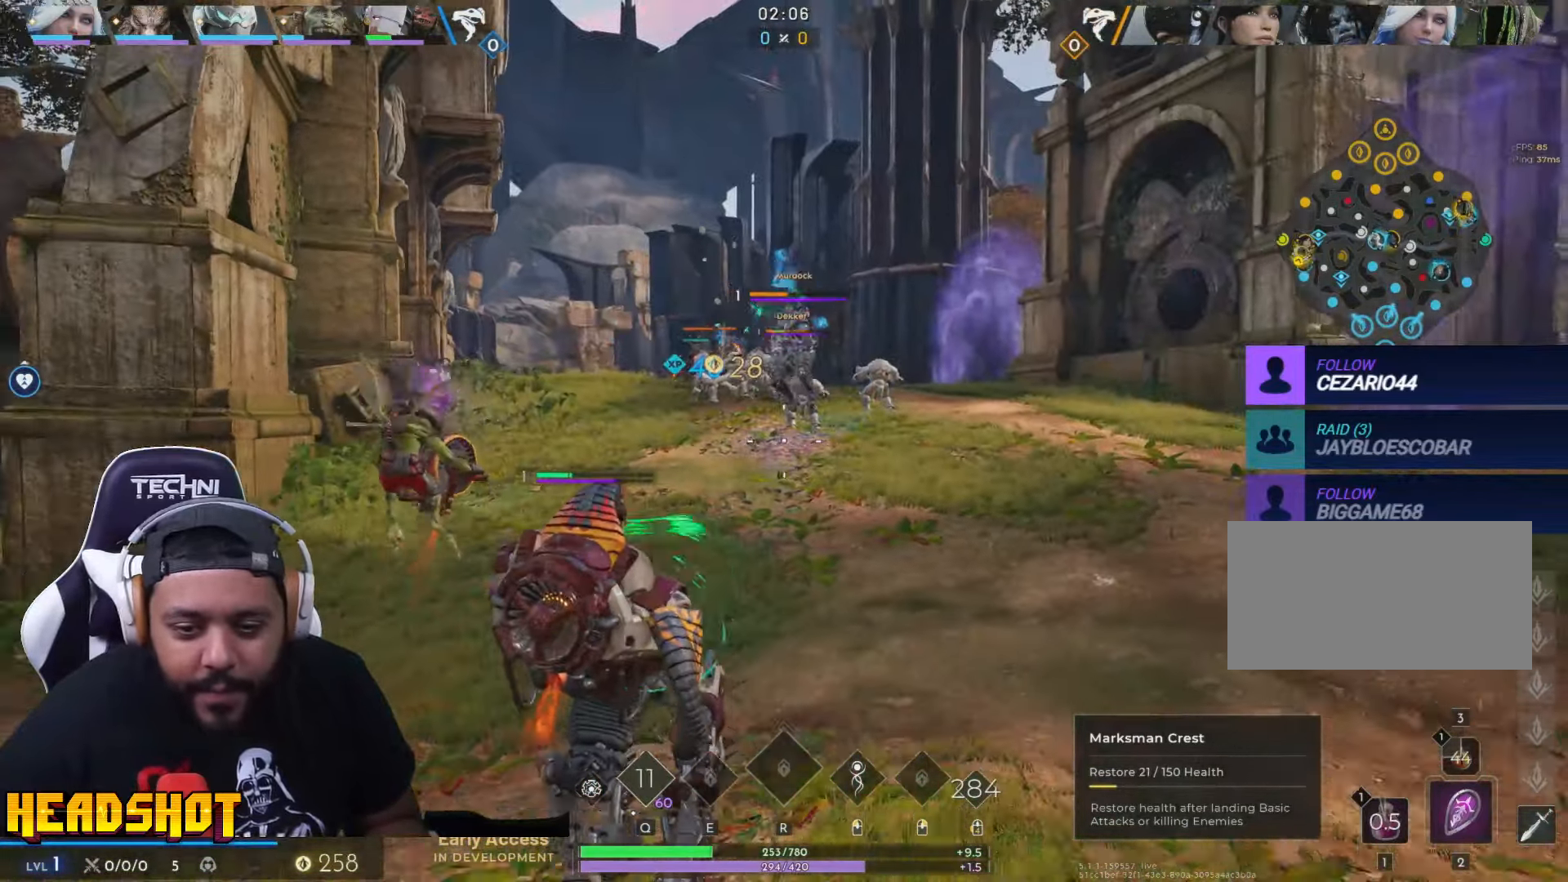
{"keys": ["a"], "mouse": [], "events": [[17, "d", "down"], [234, "a", "down"], [250, "d", "up"], [400, "s", "up"]]}
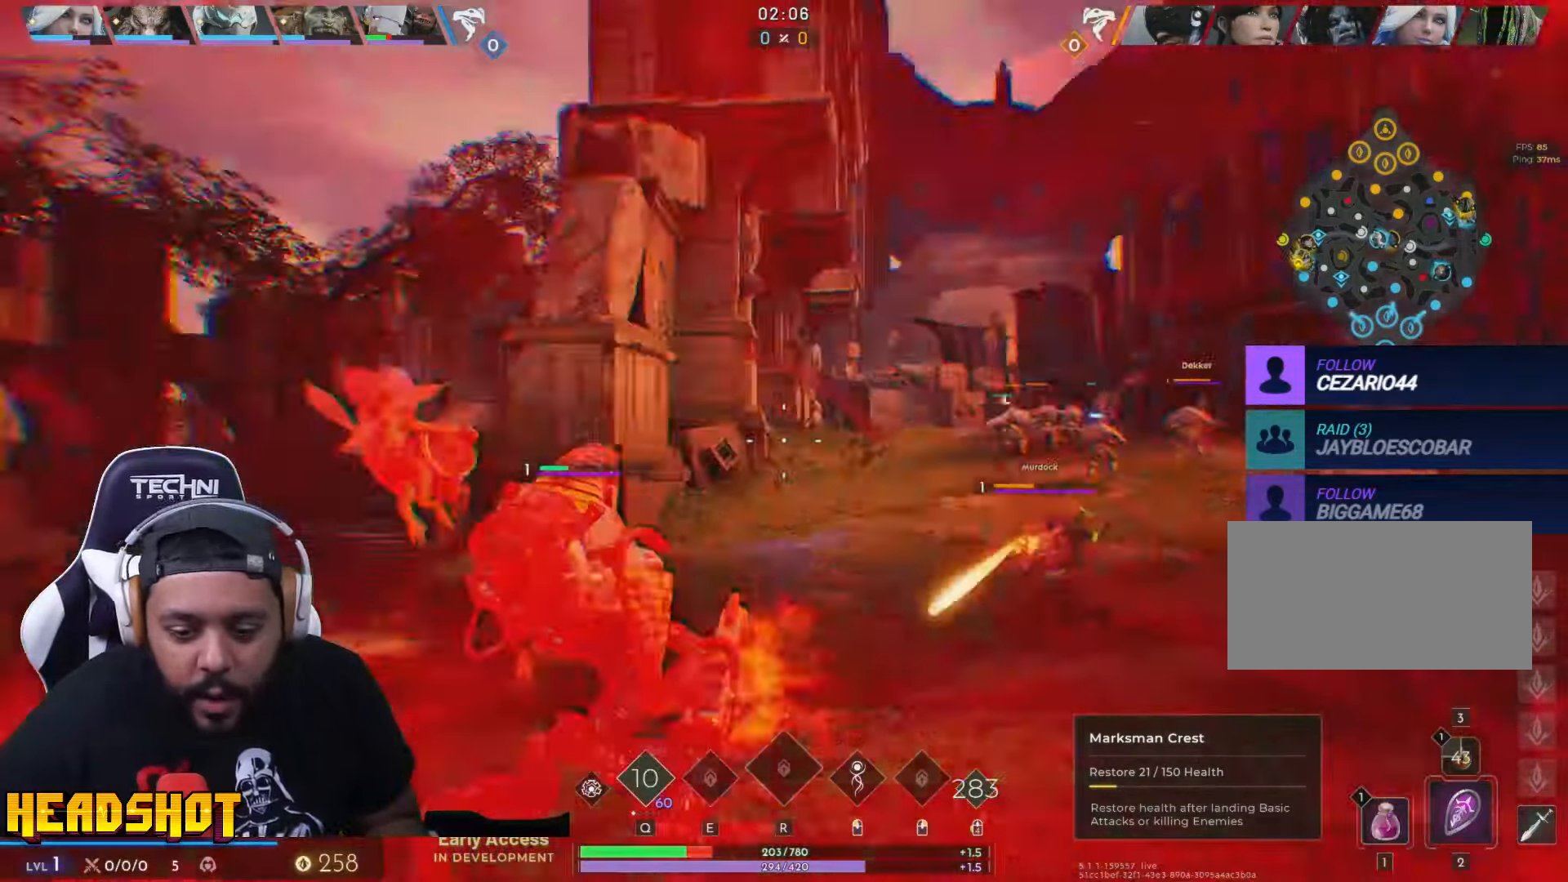
{"keys": ["d", "w"], "mouse": [], "events": [[50, "w", "down"], [300, "d", "down"], [350, "a", "up"]]}
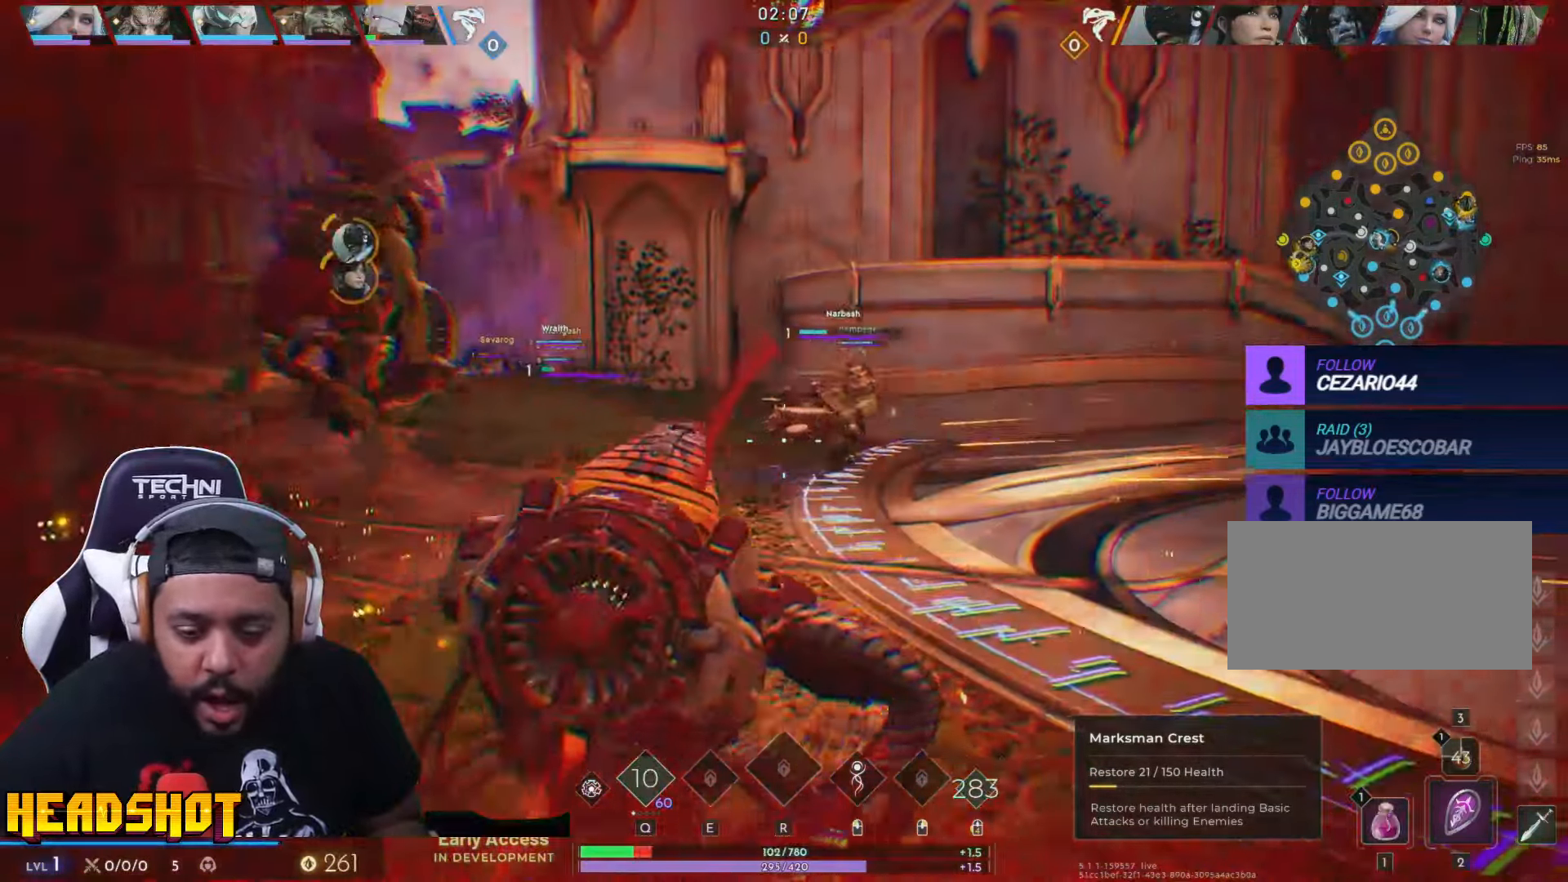
{"keys": ["d", "s"], "mouse": [], "events": [[317, "w", "up"], [400, "s", "down"]]}
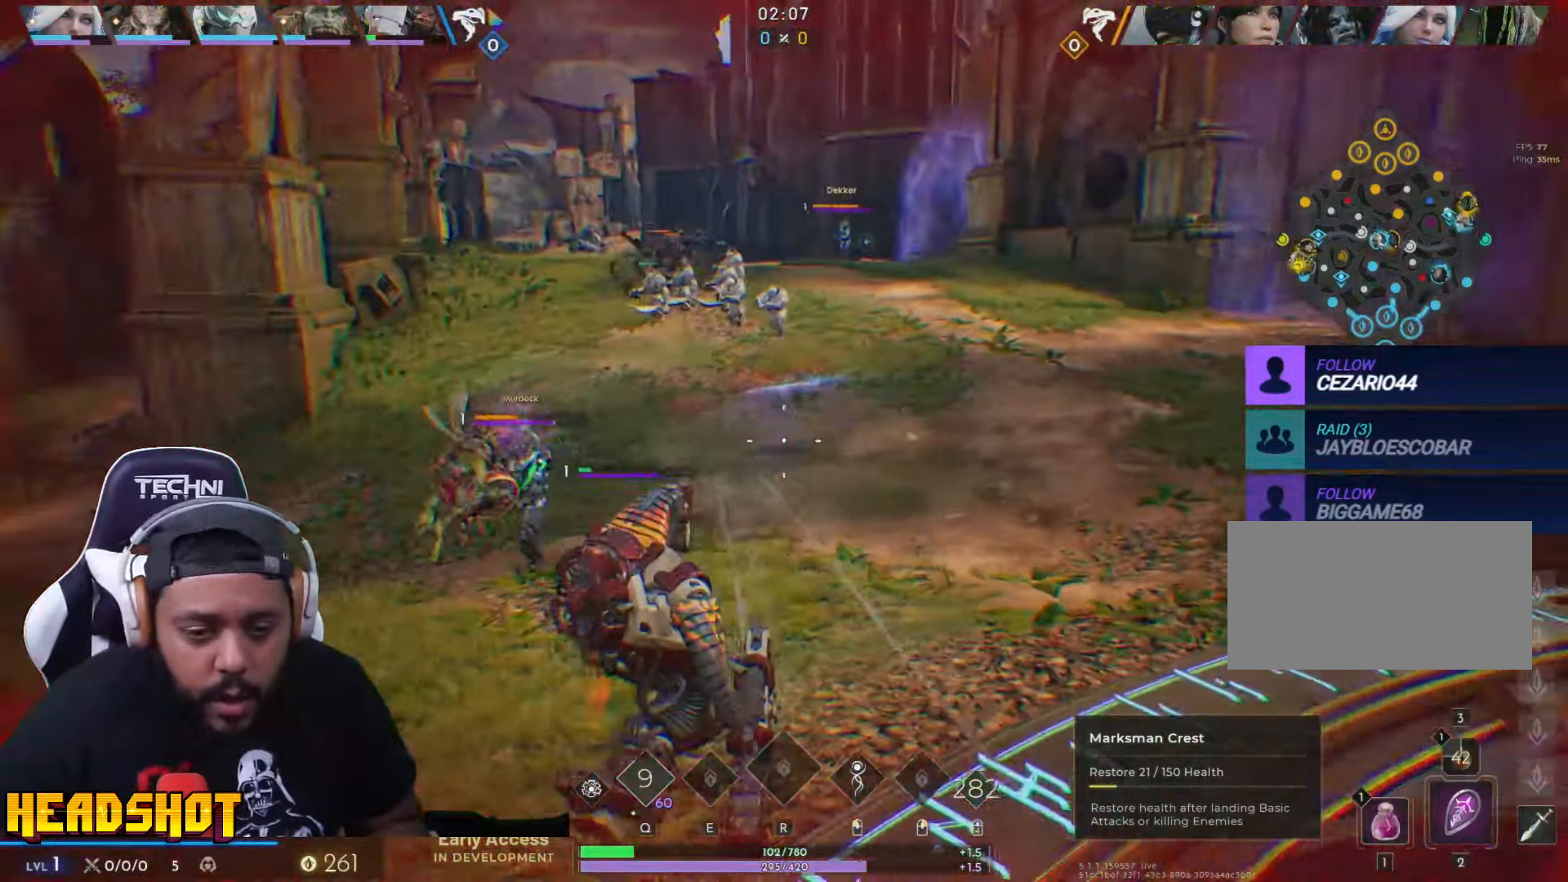
{"keys": ["d", "s"], "mouse": ["left"], "events": [[34, "a", "down"], [50, "d", "up"], [150, "s", "up"], [350, "s", "down"], [384, "mouse_left", "down"], [434, "d", "down"], [467, "a", "up"]]}
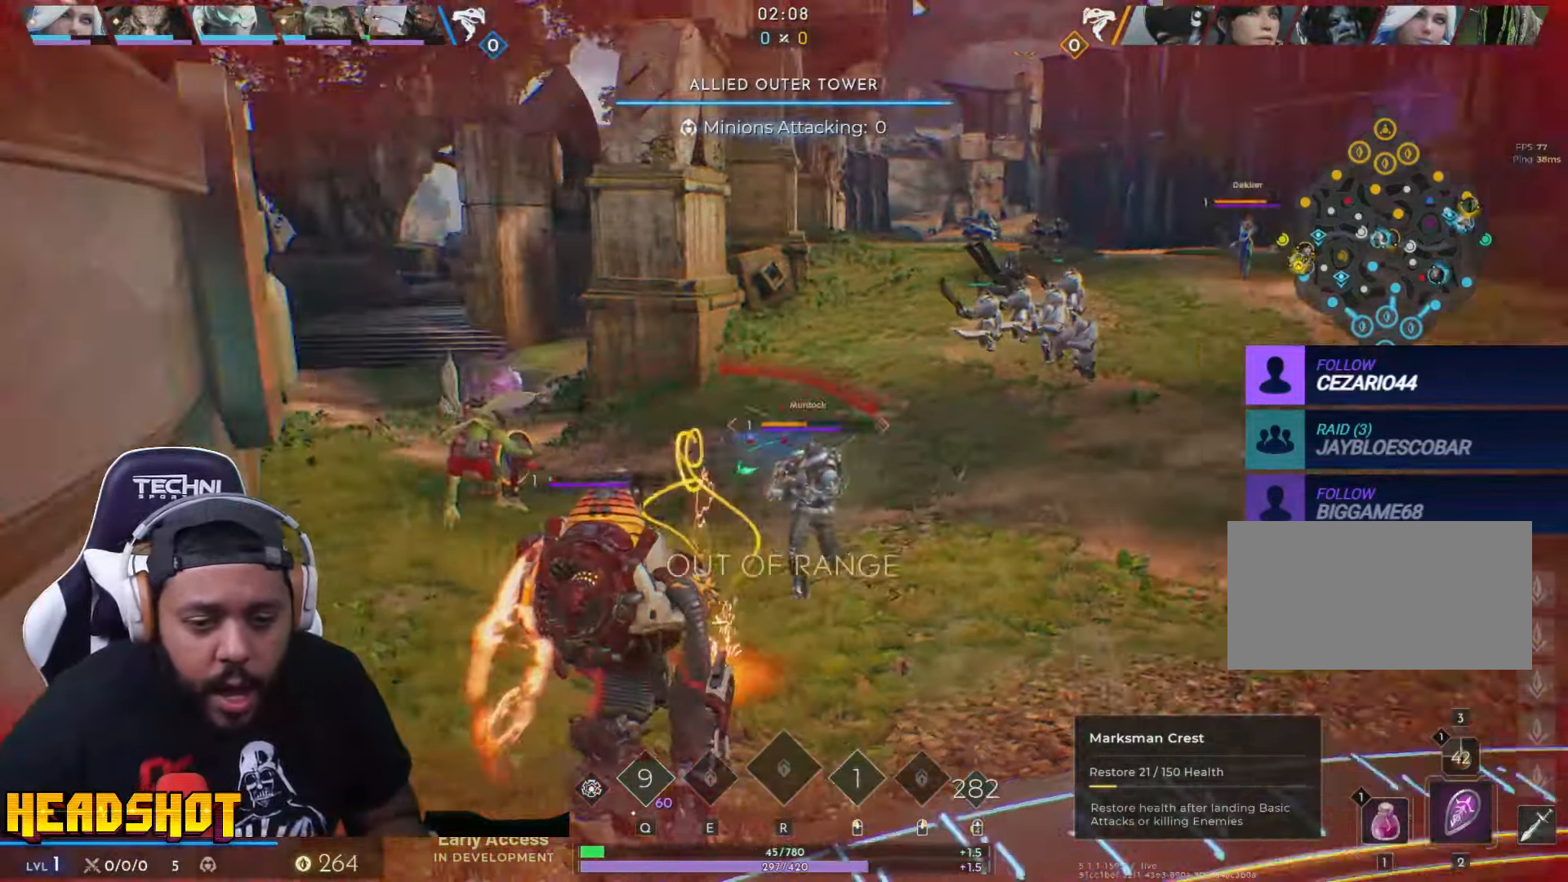
{"keys": ["d", "w"], "mouse": [], "events": [[83, "s", "up"], [250, "w", "down"], [300, "mouse_left", "up"]]}
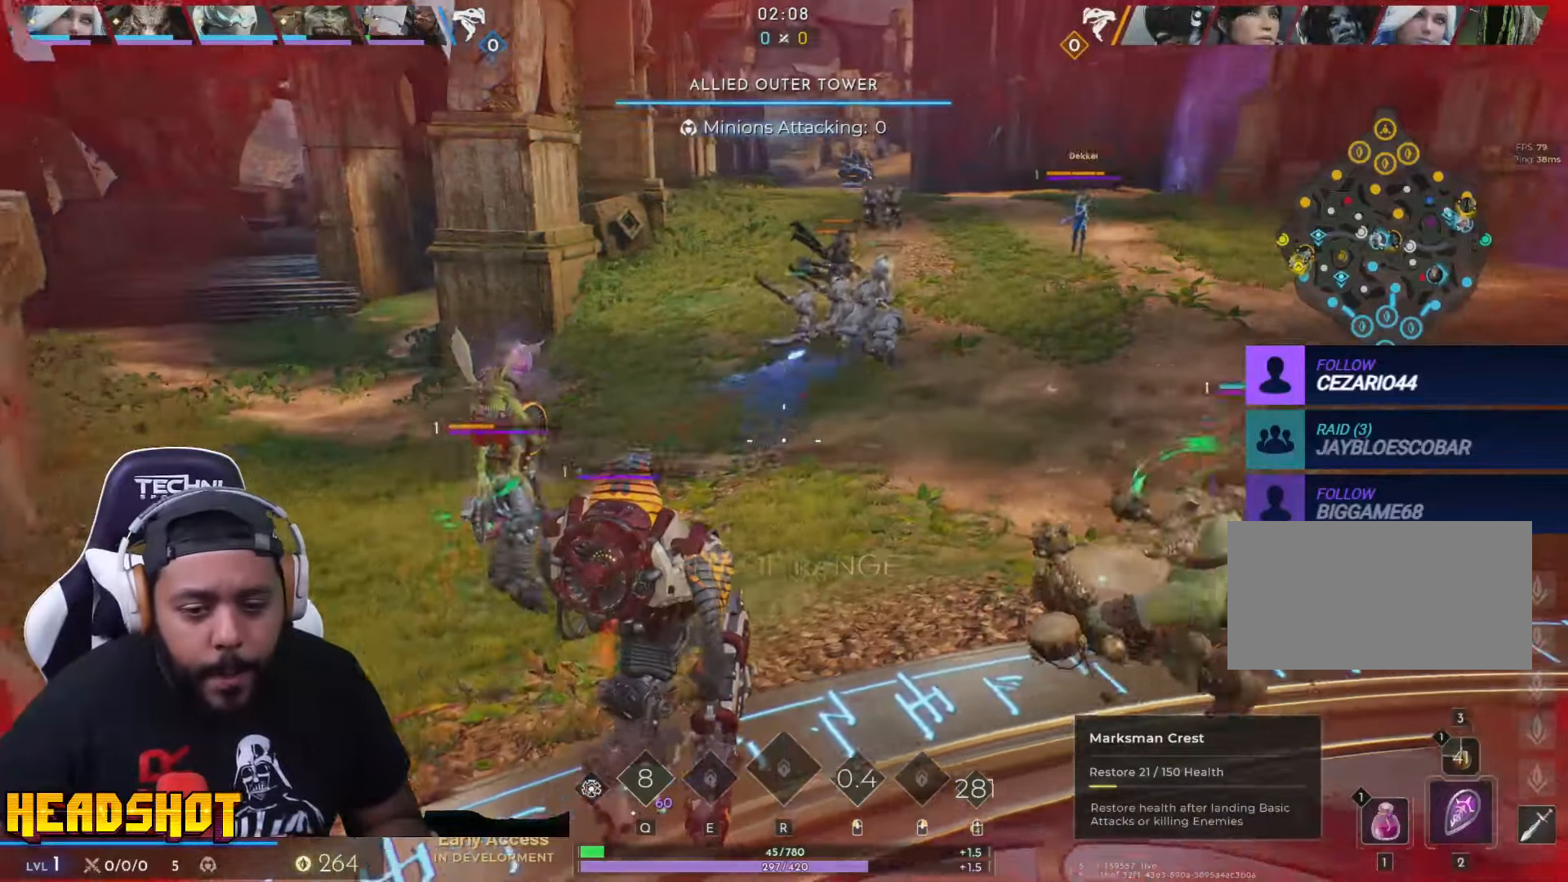
{"keys": ["a", "s"], "mouse": [], "events": [[66, "d", "up"], [166, "a", "down"], [250, "w", "up"], [333, "s", "down"]]}
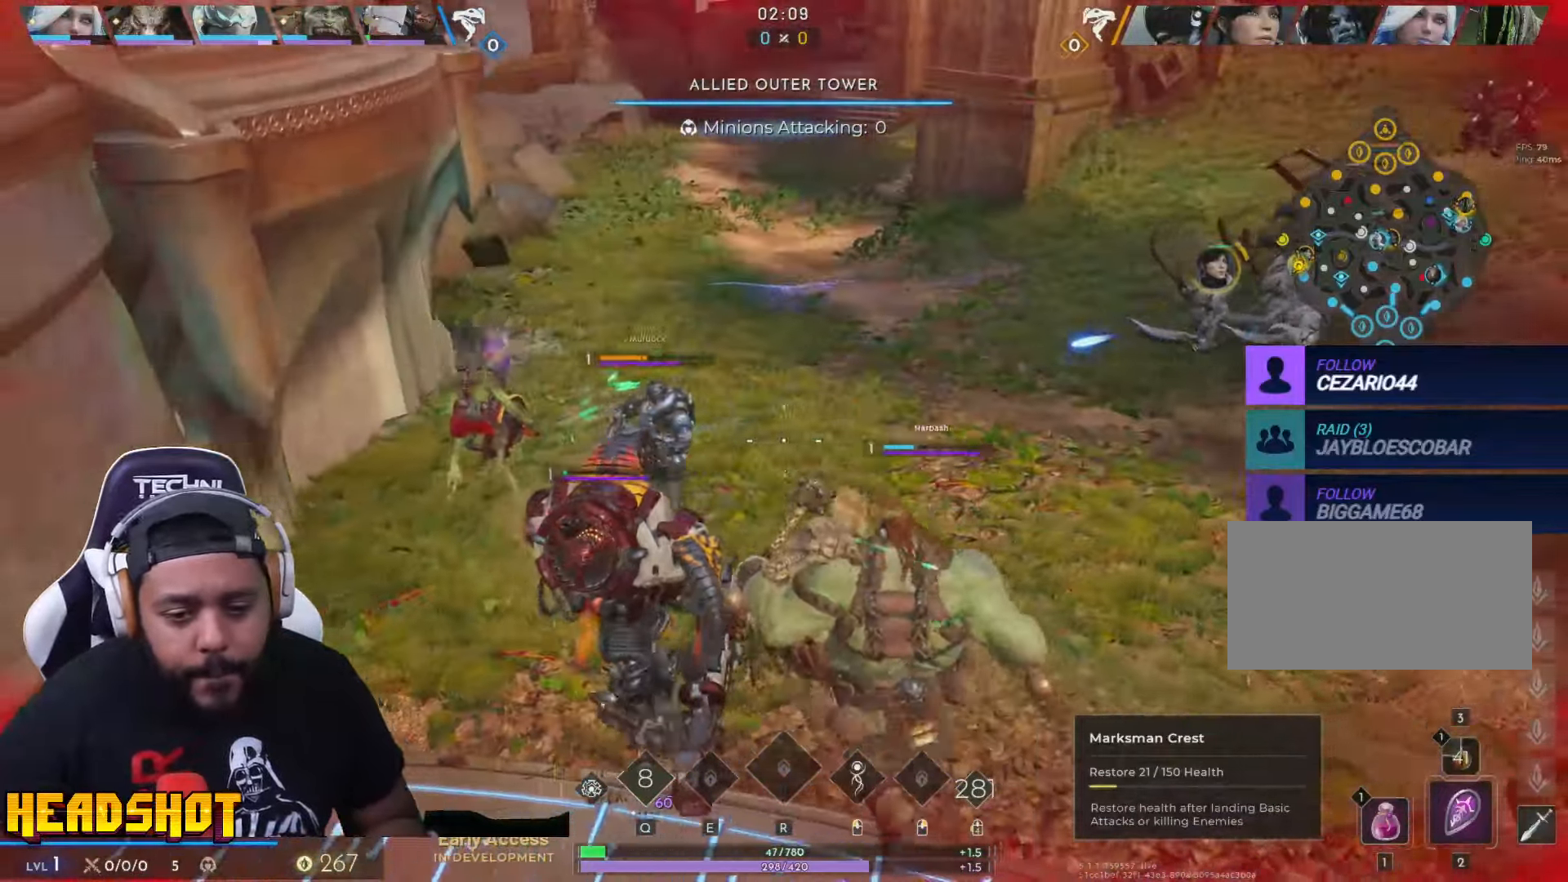
{"keys": ["d"], "mouse": [], "events": [[133, "mouse_left", "down"], [183, "d", "down"], [200, "a", "up"], [266, "s", "up"], [366, "mouse_left", "up"]]}
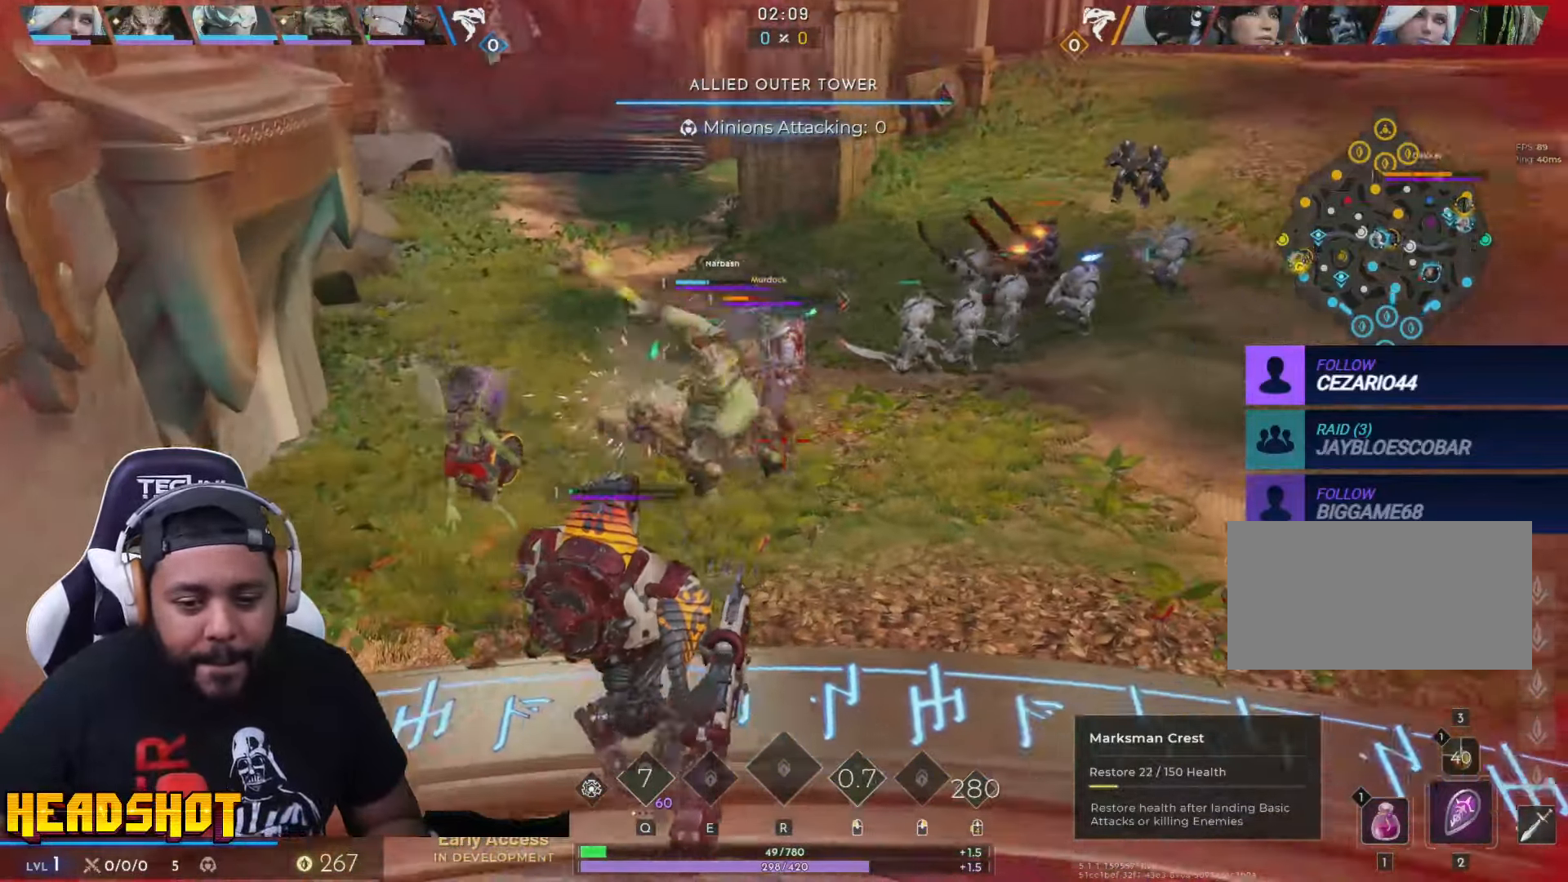
{"keys": ["a", "s"], "mouse": [], "events": [[33, "w", "down"], [233, "a", "down"], [283, "w", "up"], [350, "d", "up"], [400, "s", "down"]]}
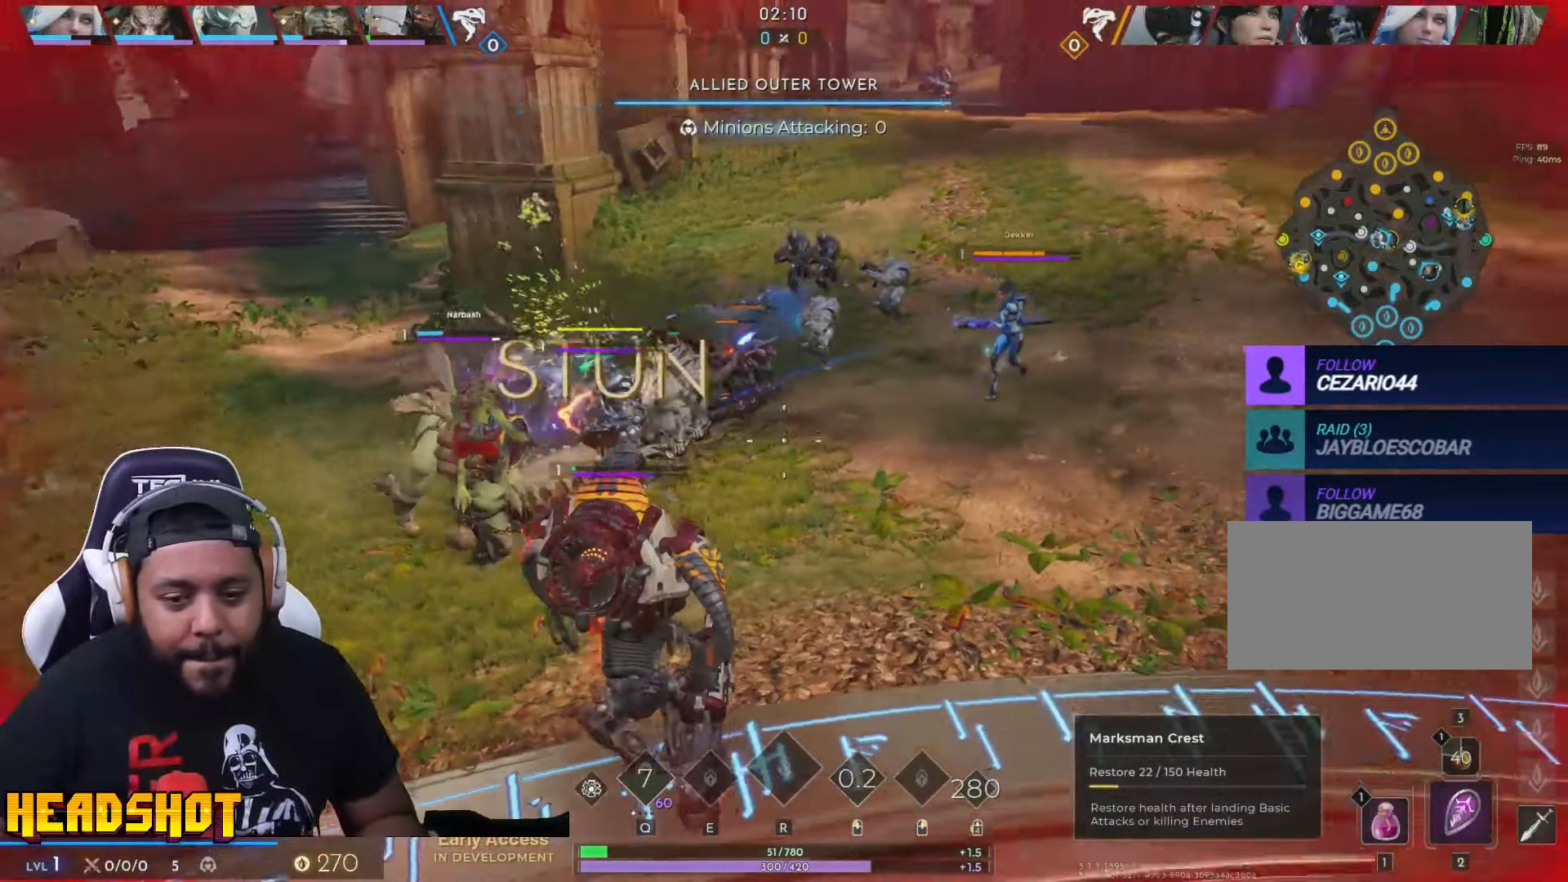
{"keys": ["d"], "mouse": ["left"], "events": [[233, "mouse_left", "down"], [316, "d", "down"], [333, "a", "up"], [450, "s", "up"]]}
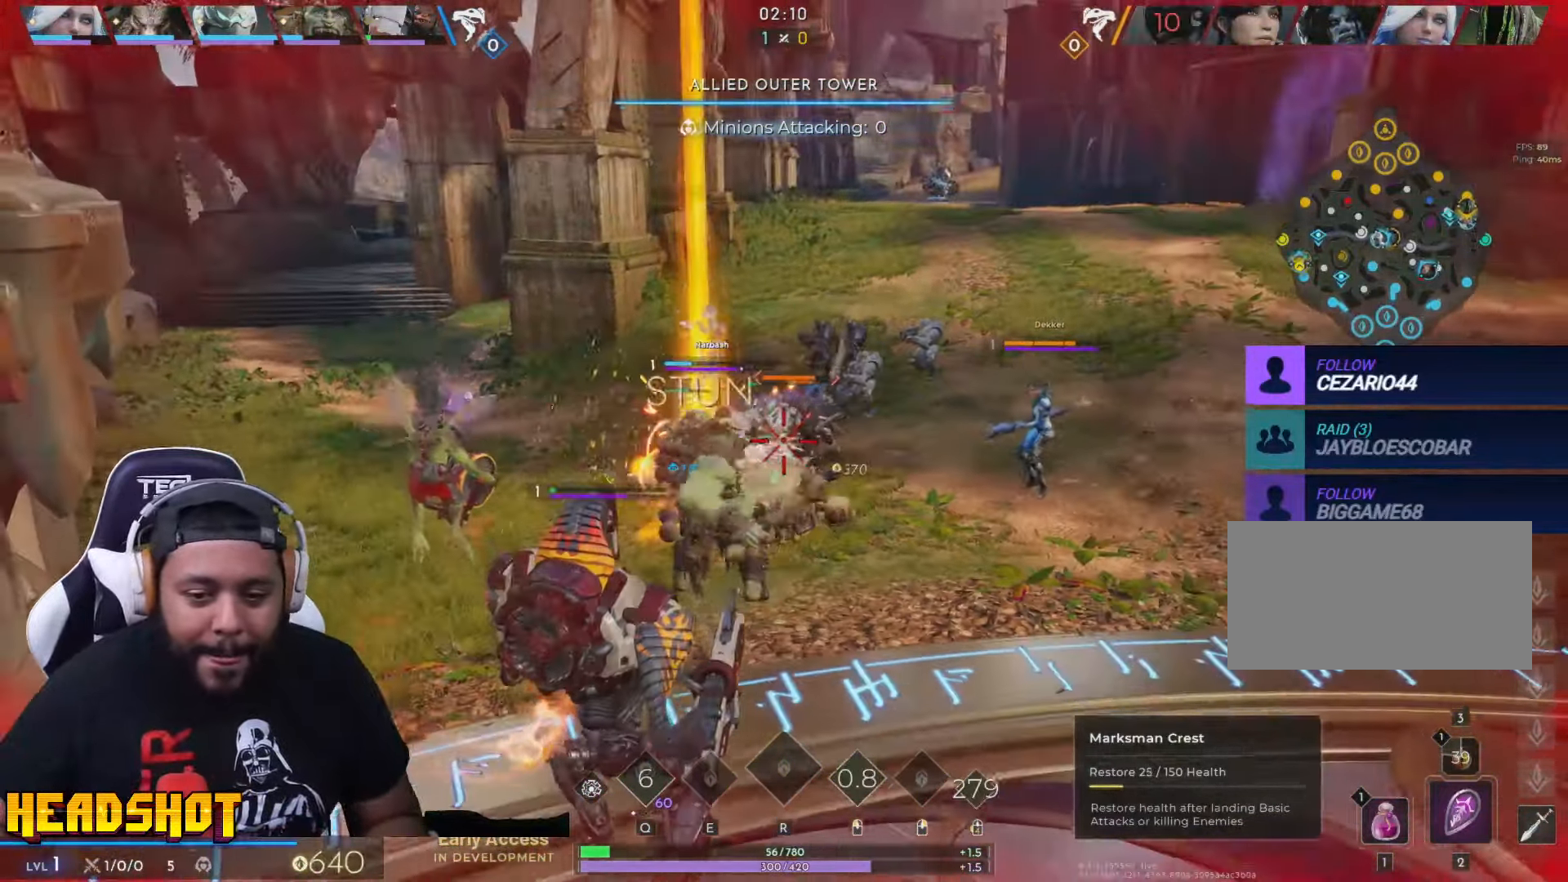
{"keys": ["a", "s"], "mouse": [], "events": [[133, "mouse_left", "up"], [366, "s", "down"], [450, "a", "down"], [483, "d", "up"]]}
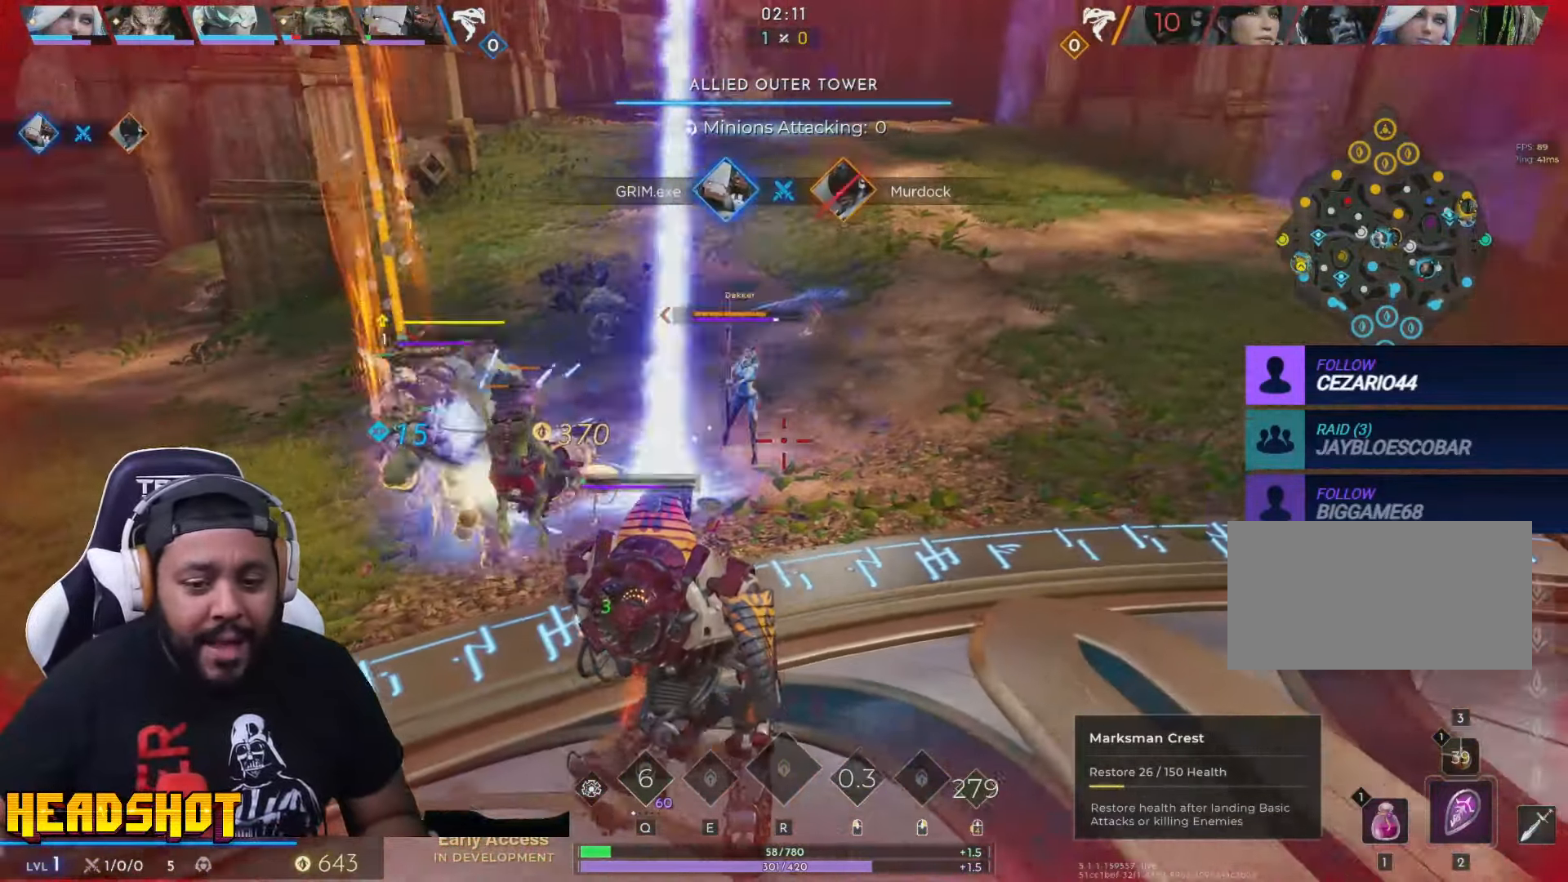
{"keys": ["a", "s"], "mouse": ["left"], "events": [[150, "s", "up"], [400, "s", "down"], [433, "mouse_left", "down"]]}
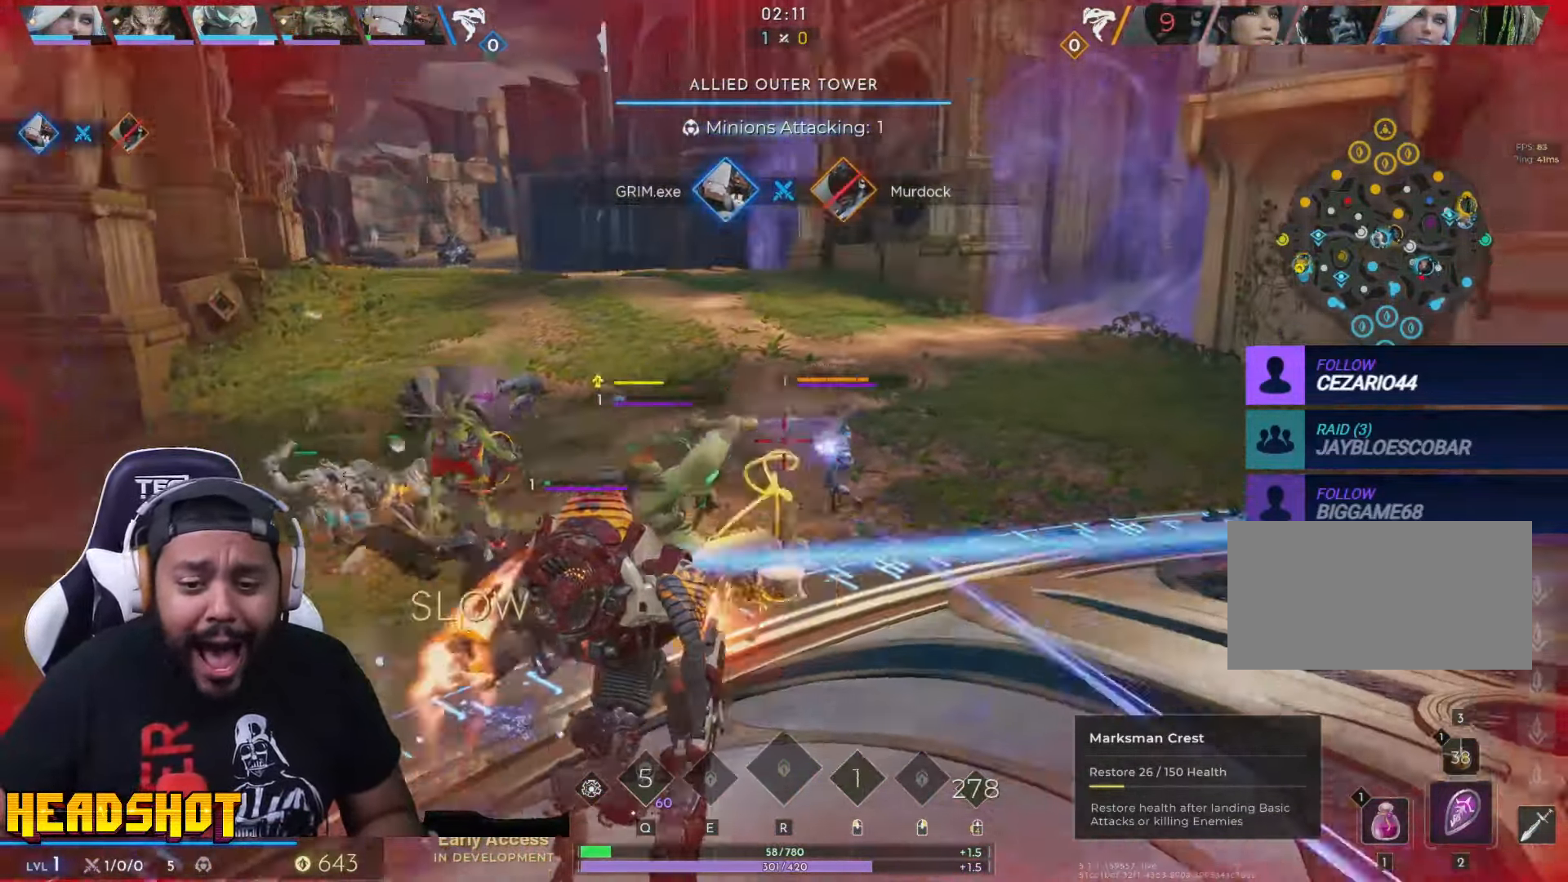
{"keys": ["d", "w"], "mouse": [], "events": [[133, "d", "down"], [183, "a", "up"], [183, "mouse_left", "up"], [316, "s", "up"], [483, "w", "down"]]}
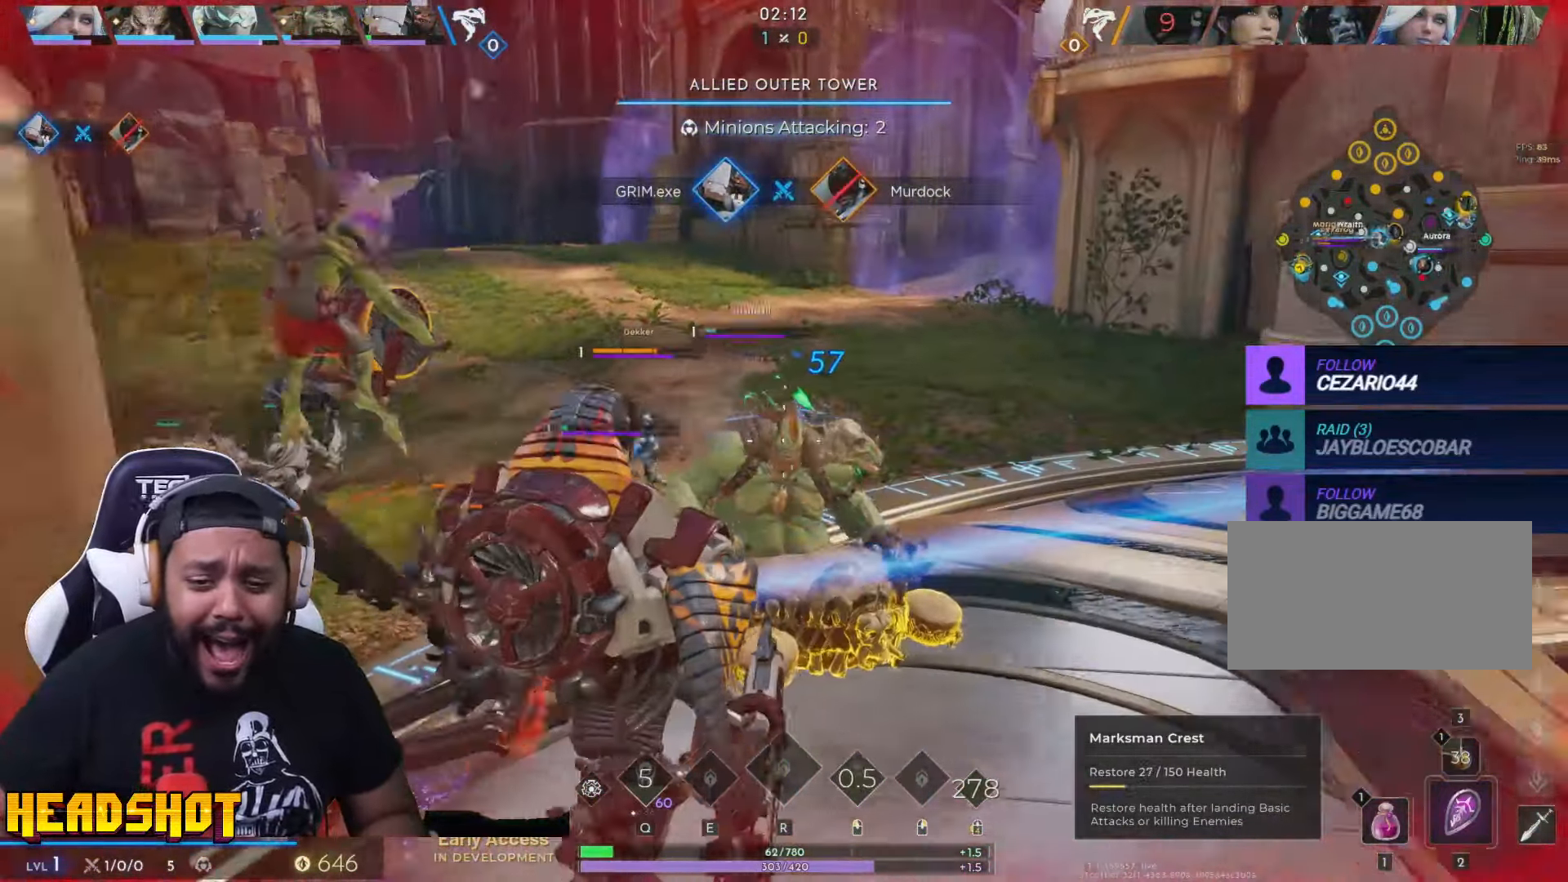
{"keys": ["a", "s"], "mouse": [], "events": [[166, "w", "up"], [250, "s", "down"], [366, "d", "up"], [416, "a", "down"]]}
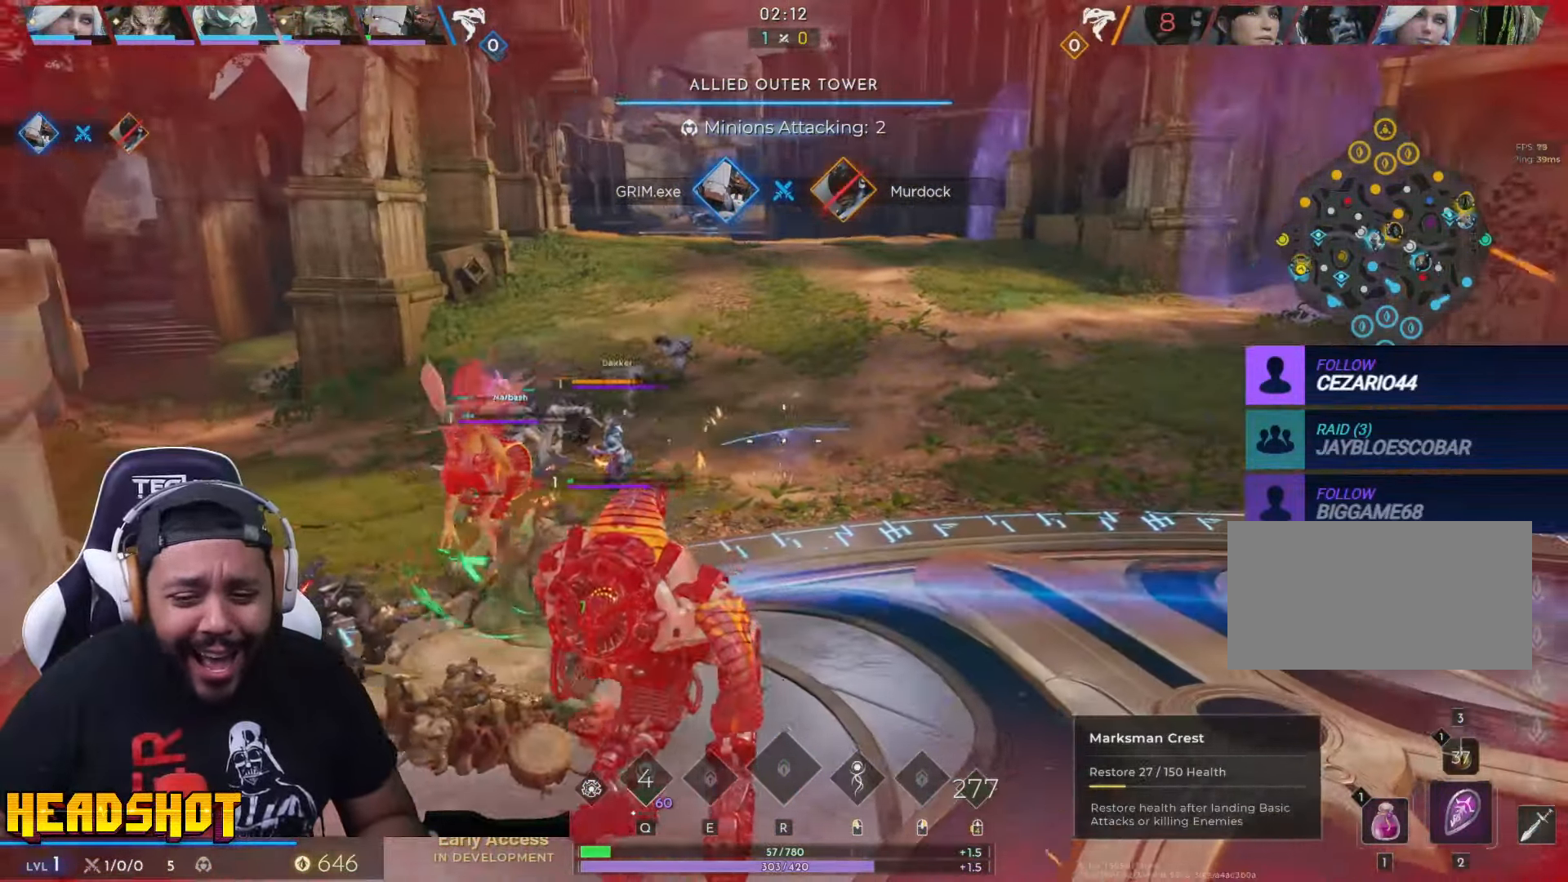
{"keys": ["d", "s"], "mouse": [], "events": [[200, "d", "down"], [233, "a", "up"], [300, "mouse_left", "down"], [483, "mouse_left", "up"]]}
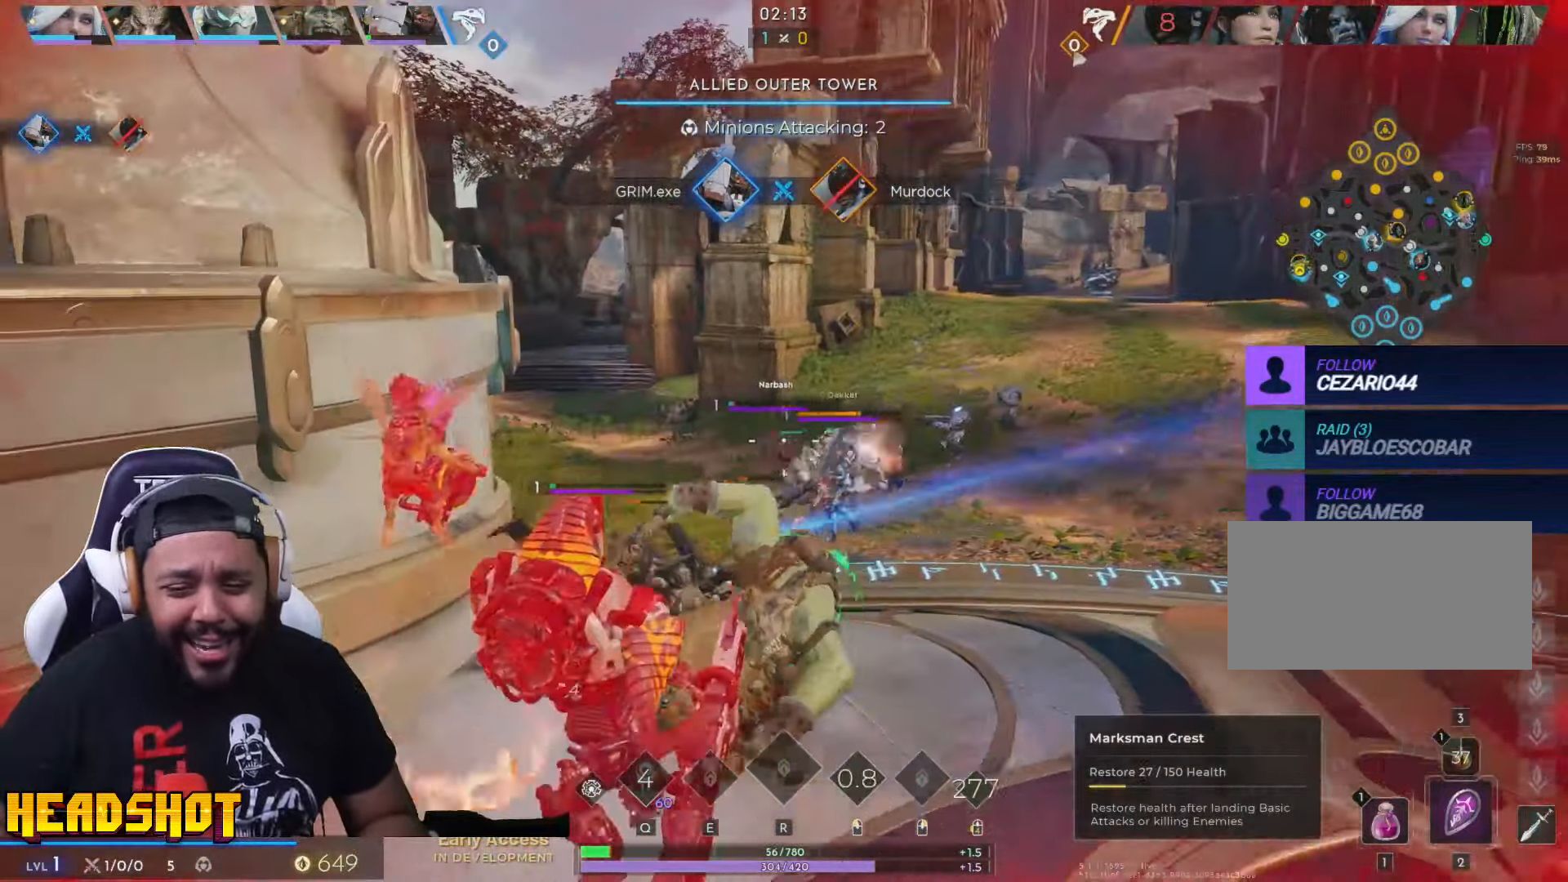
{"keys": ["a", "w"], "mouse": [], "events": [[16, "a", "down"], [16, "d", "up"], [150, "s", "up"], [433, "w", "down"]]}
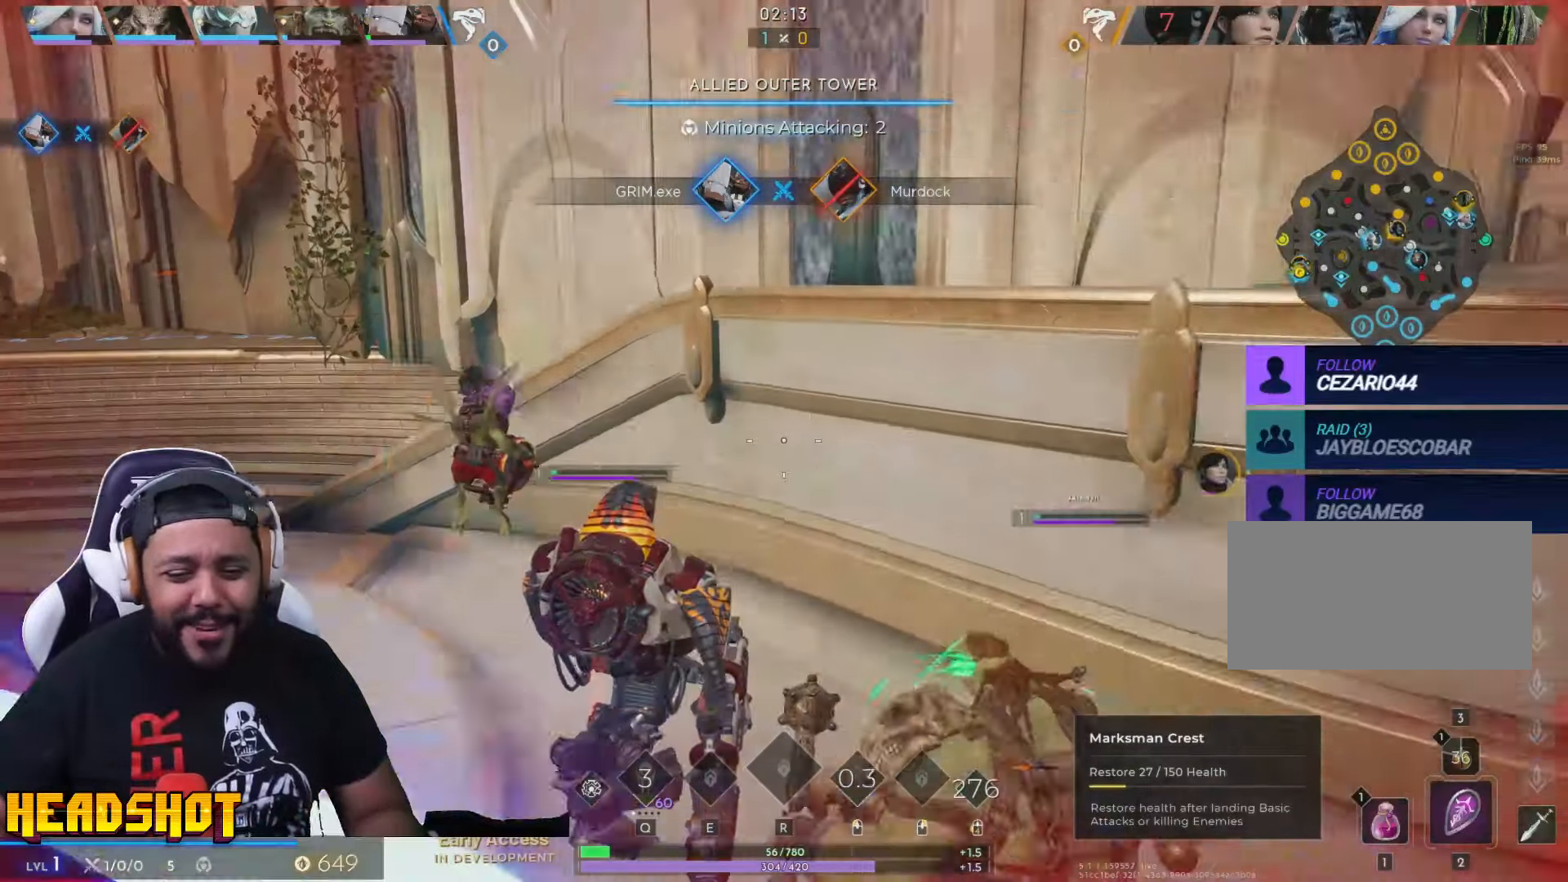
{"keys": ["a", "w"], "mouse": [], "events": [[167, "a", "up"], [483, "a", "down"]]}
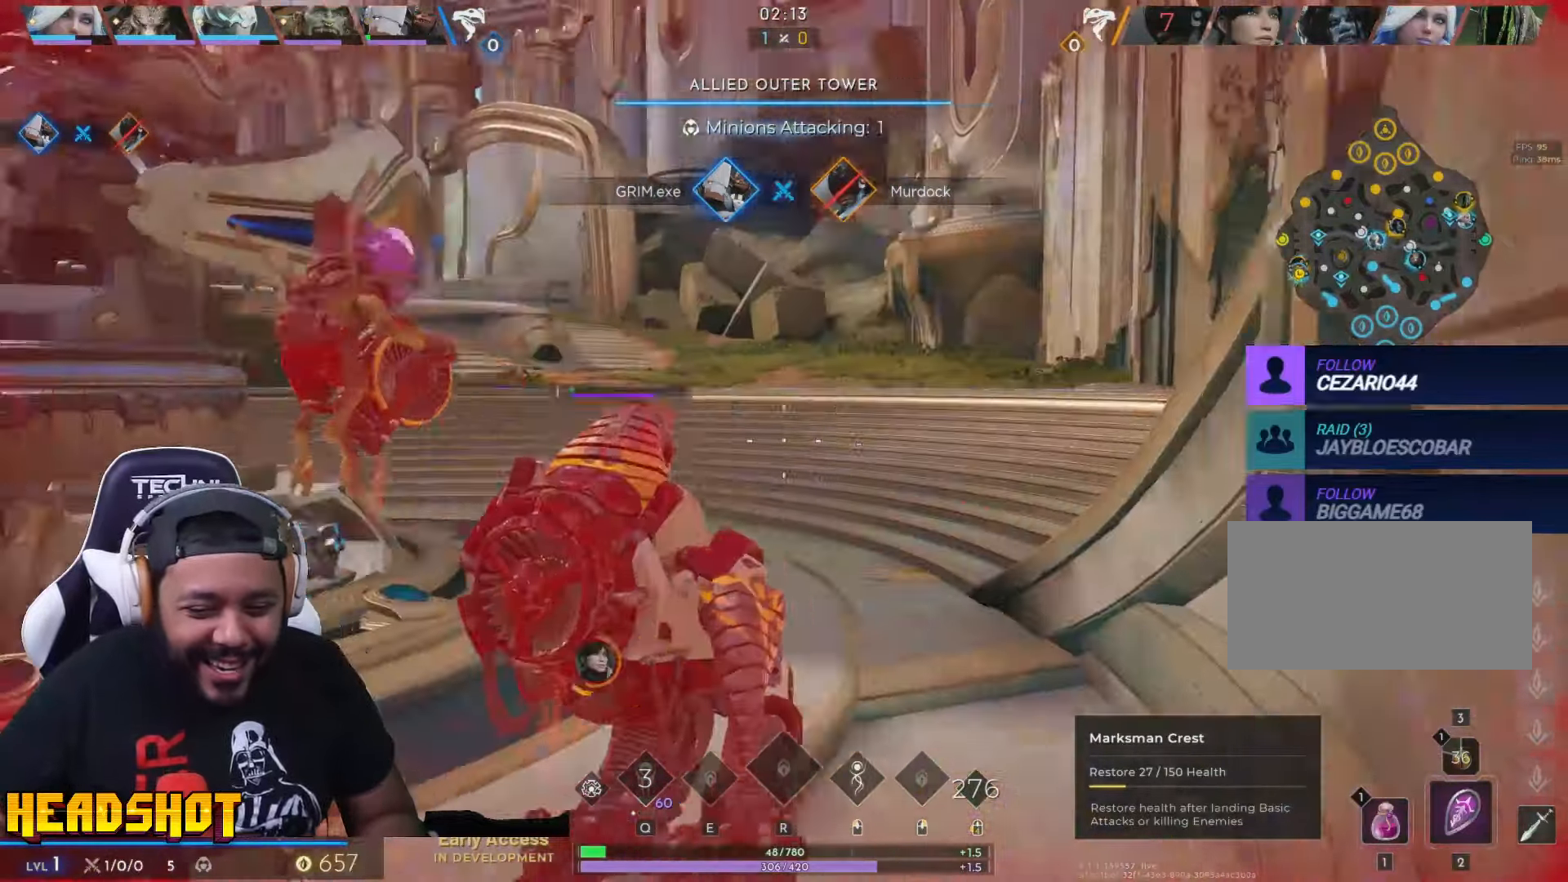
{"keys": ["w"], "mouse": [], "events": [[450, "a", "up"]]}
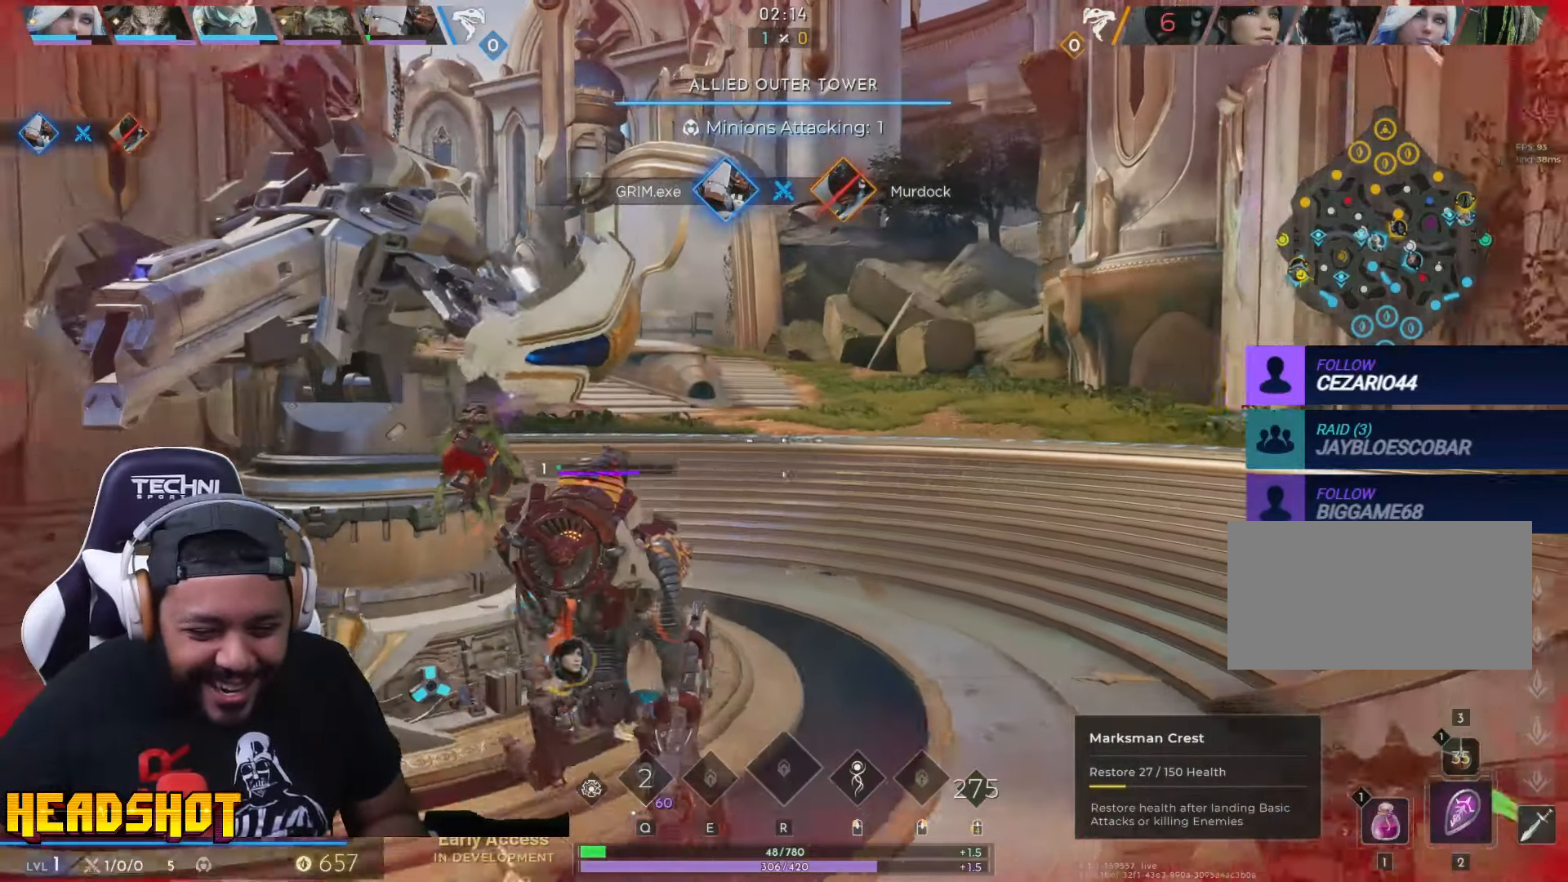
{"keys": ["w"], "mouse": [], "events": [[167, "d", "down"], [433, "d", "up"]]}
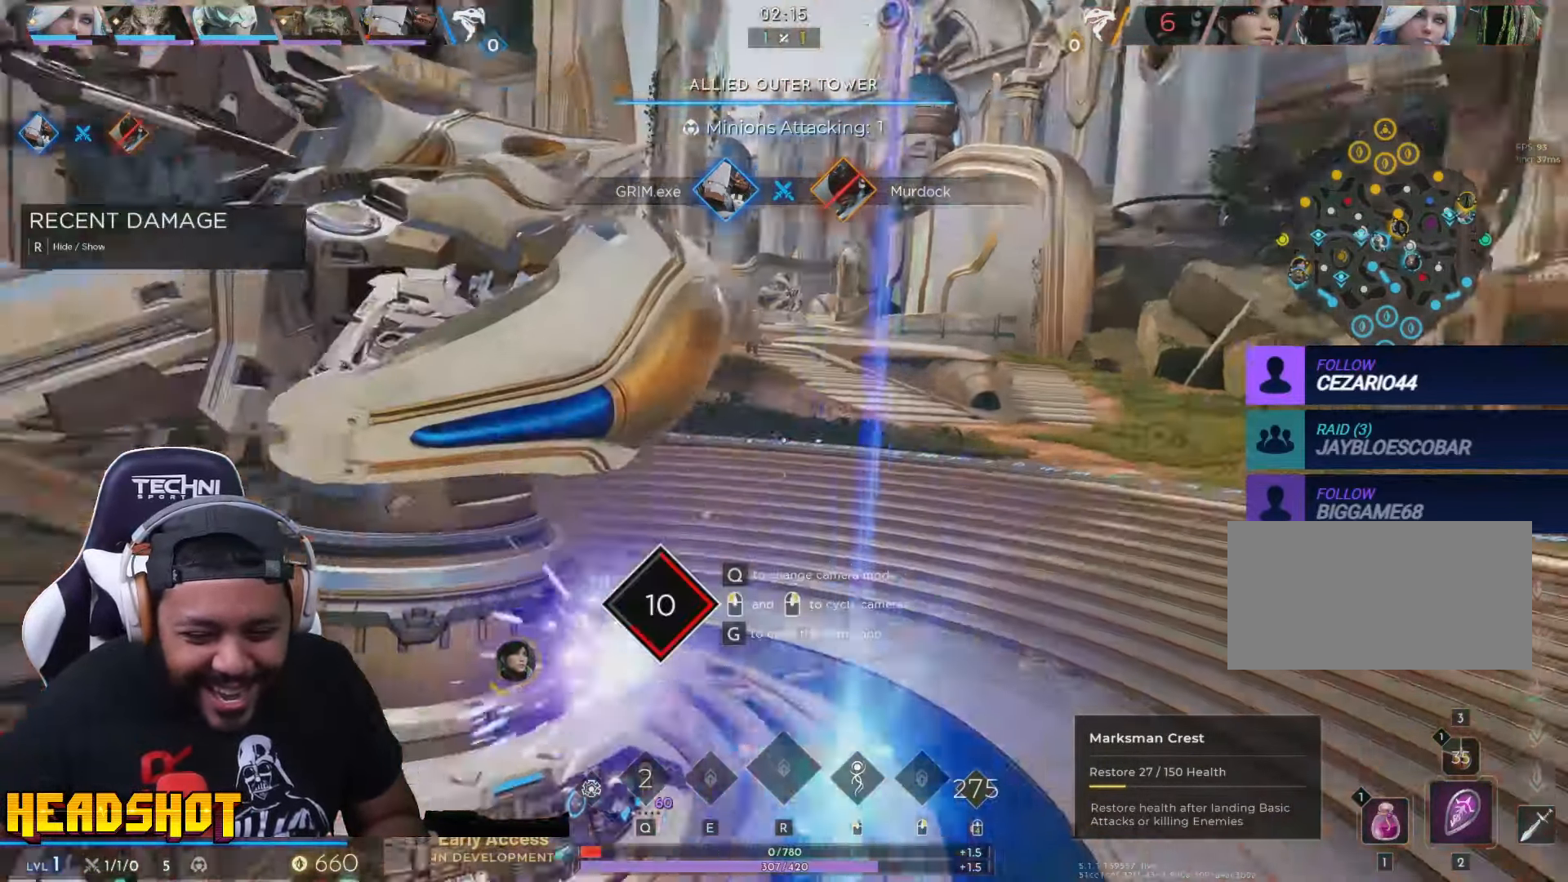
{"keys": ["w"], "mouse": [], "events": [[67, "a", "down"], [250, "a", "up"]]}
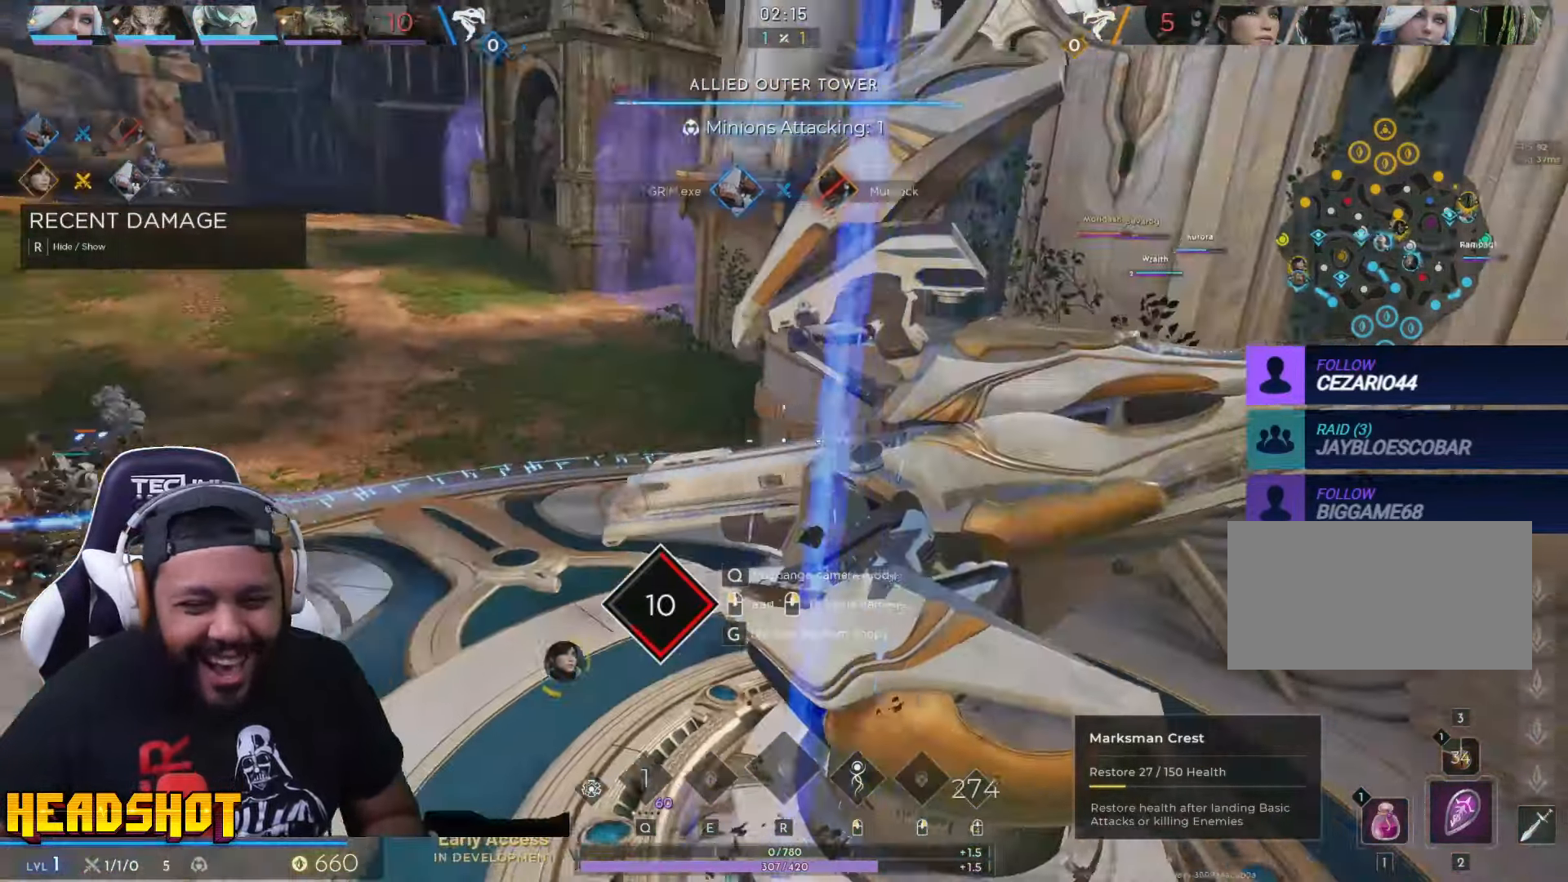
{"keys": [], "mouse": [], "events": [[217, "w", "up"]]}